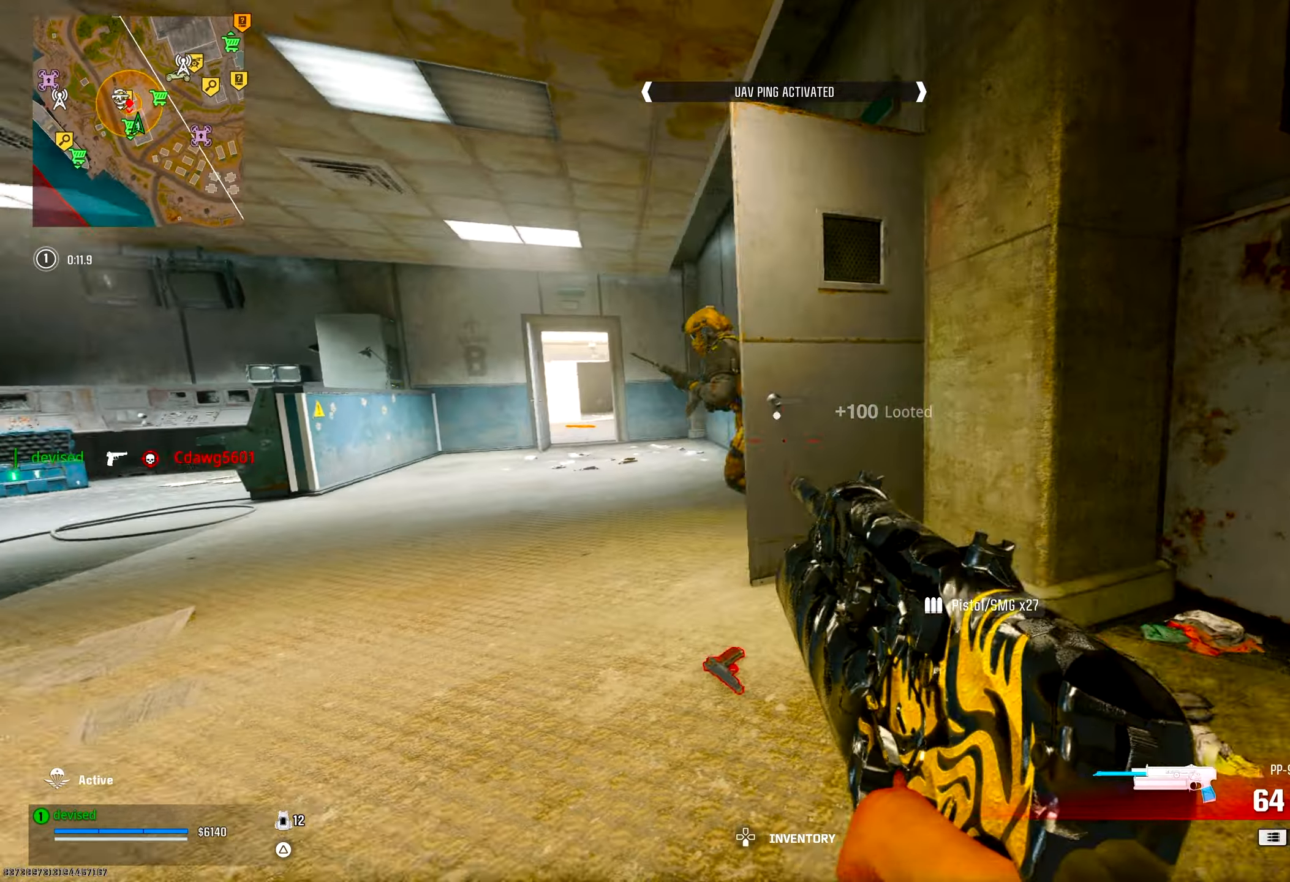
Gameplay with a controller (PlayStation layout); each line is a JSON object with the inputs held at the frame after it. "events" lists button and stick changes between this image and that frame as [ms after this image, input, new state], when the widget could be followed in between.
{"buttons": ["R2"], "left_stick": "down-right", "right_stick": "down-left", "events": [[67, "left_stick", "right"], [83, "L2", "down"], [83, "R2", "down"], [117, "right_stick", "up-right"], [133, "CROSS", "up"], [200, "left_stick", "down-right"], [217, "right_stick", "up-left"], [283, "right_stick", "left"], [317, "L2", "up"], [433, "right_stick", "down-left"]]}
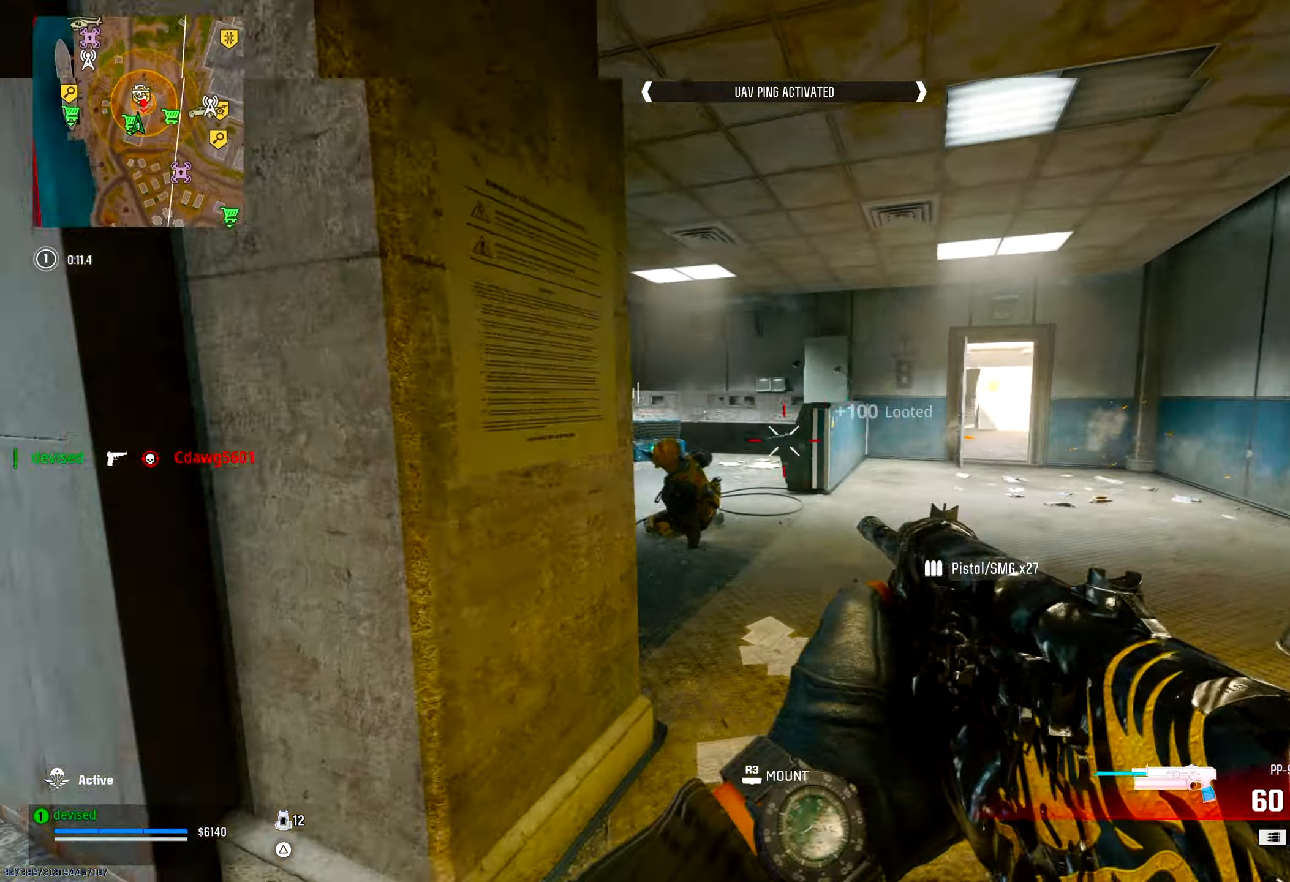
{"buttons": ["CROSS", "L2", "R2"], "left_stick": "down-right", "right_stick": "up-right", "events": [[17, "left_stick", "right"], [133, "L2", "down"], [150, "right_stick", "up-right"], [200, "left_stick", "down-right"], [300, "right_stick", "left"], [367, "CROSS", "down"], [383, "right_stick", "up-right"]]}
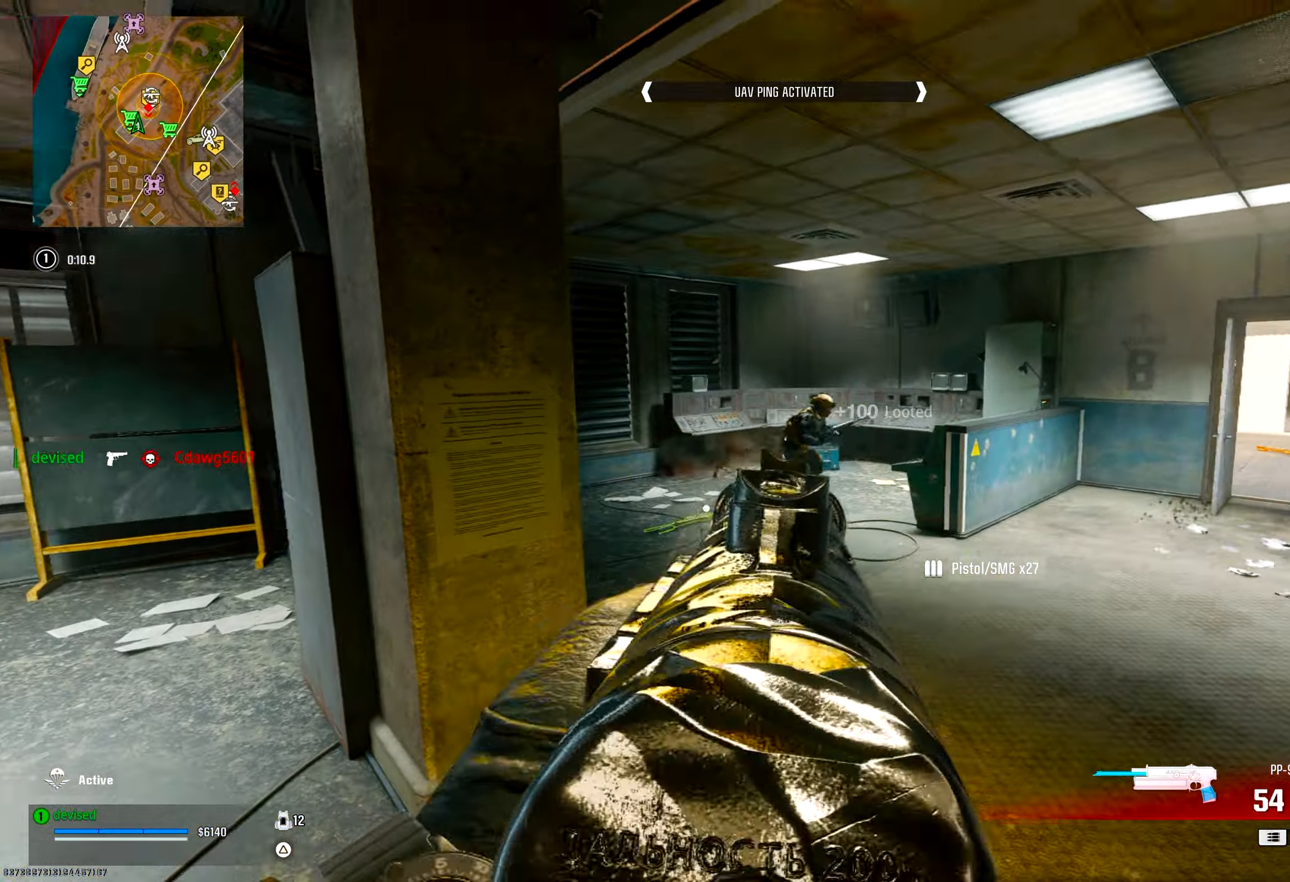
{"buttons": [], "left_stick": "up-left", "right_stick": "center", "events": [[17, "right_stick", "center"], [33, "CROSS", "up"], [33, "left_stick", "down-left"], [100, "right_stick", "down-left"], [200, "right_stick", "up"], [417, "L2", "up"], [433, "R2", "up"], [467, "left_stick", "up-left"], [500, "right_stick", "center"]]}
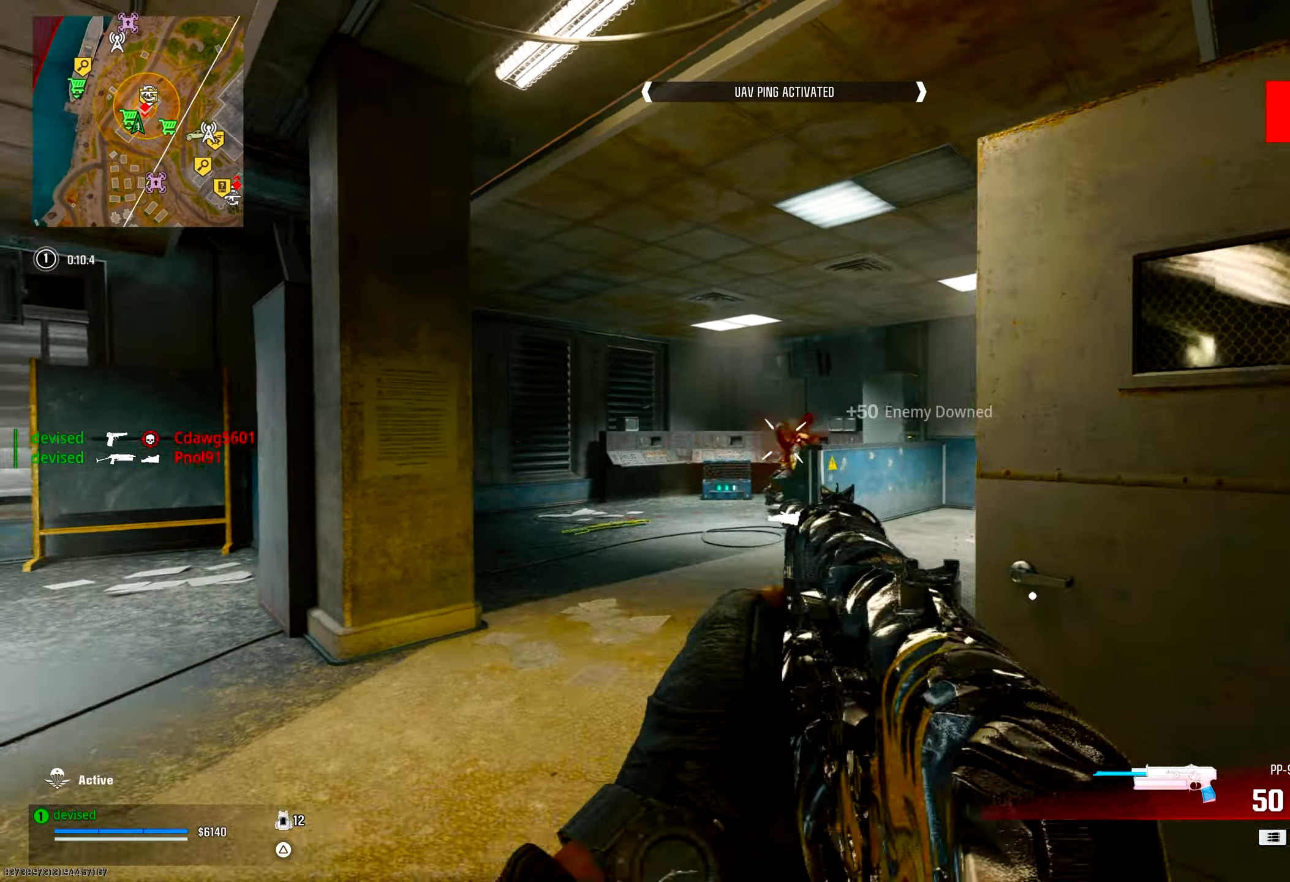
{"buttons": ["CIRCLE", "R1"], "left_stick": "up", "right_stick": "down", "events": [[50, "left_stick", "up"], [300, "CIRCLE", "down"], [300, "right_stick", "down"], [350, "R1", "down"]]}
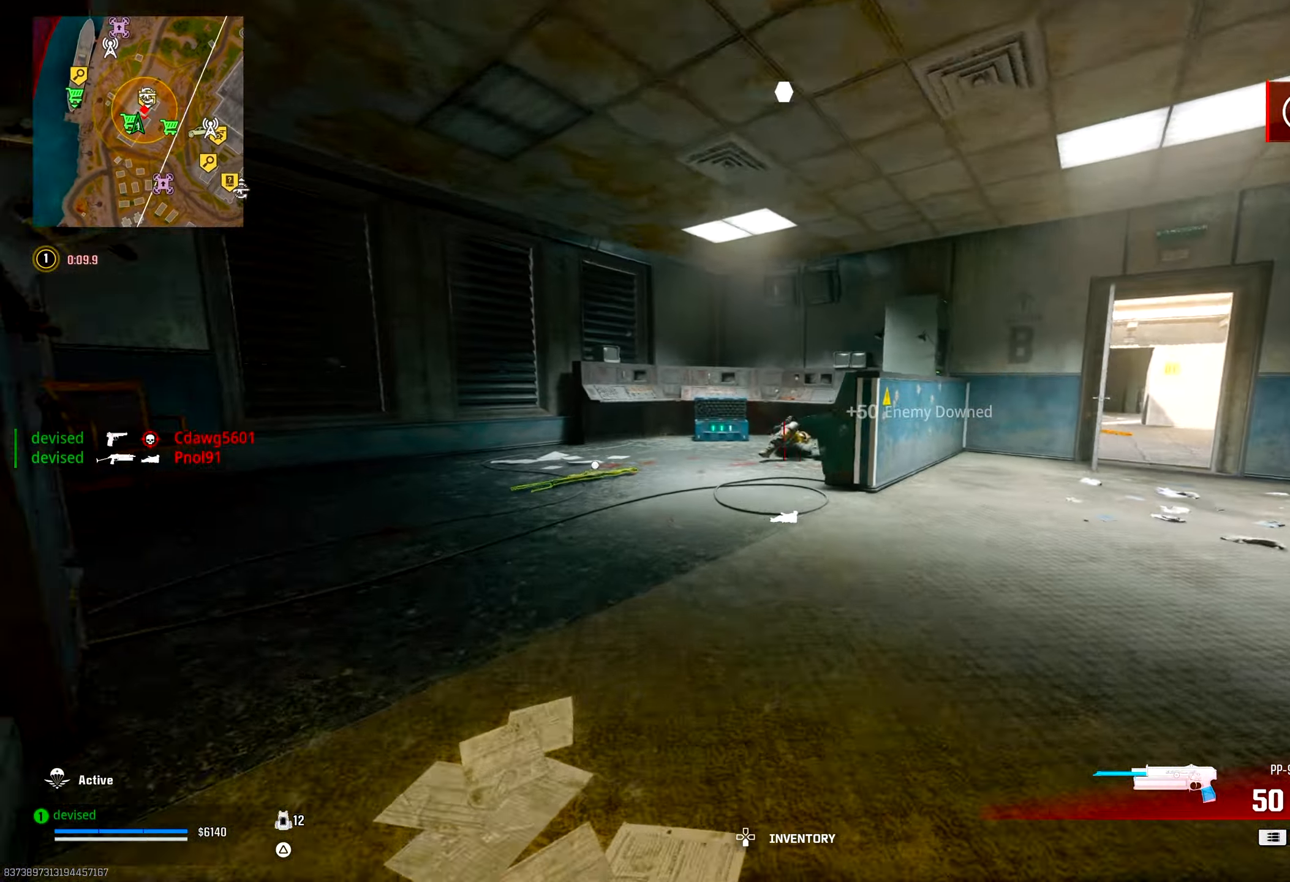
{"buttons": [], "left_stick": "up", "right_stick": "center", "events": [[17, "CIRCLE", "up"], [17, "R1", "up"], [17, "right_stick", "center"], [67, "right_stick", "down"], [167, "CROSS", "down"], [350, "CROSS", "up"], [417, "right_stick", "center"]]}
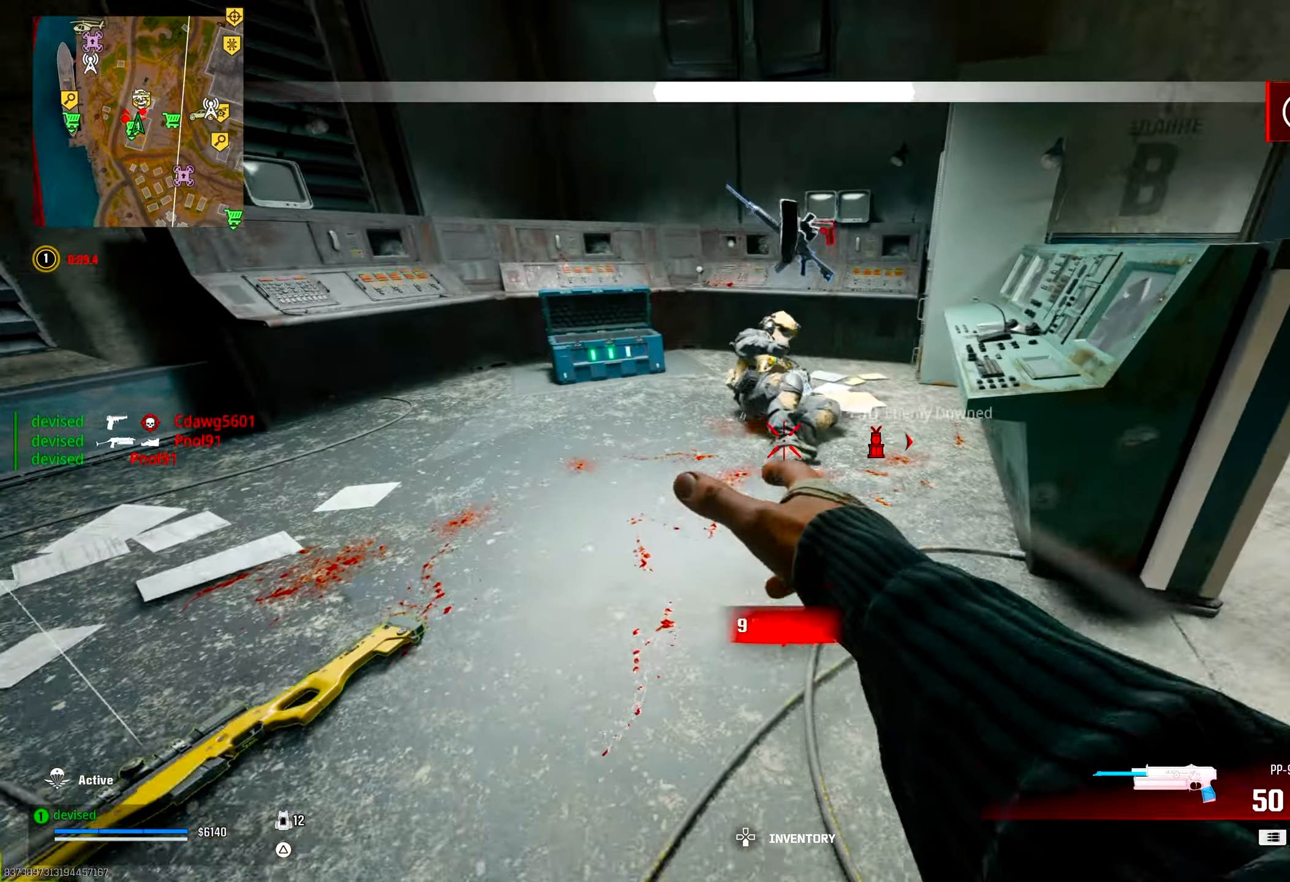
{"buttons": ["TRIANGLE"], "left_stick": "up", "right_stick": "left", "events": [[233, "right_stick", "down-right"], [383, "right_stick", "up-left"], [483, "right_stick", "left"], [500, "TRIANGLE", "down"]]}
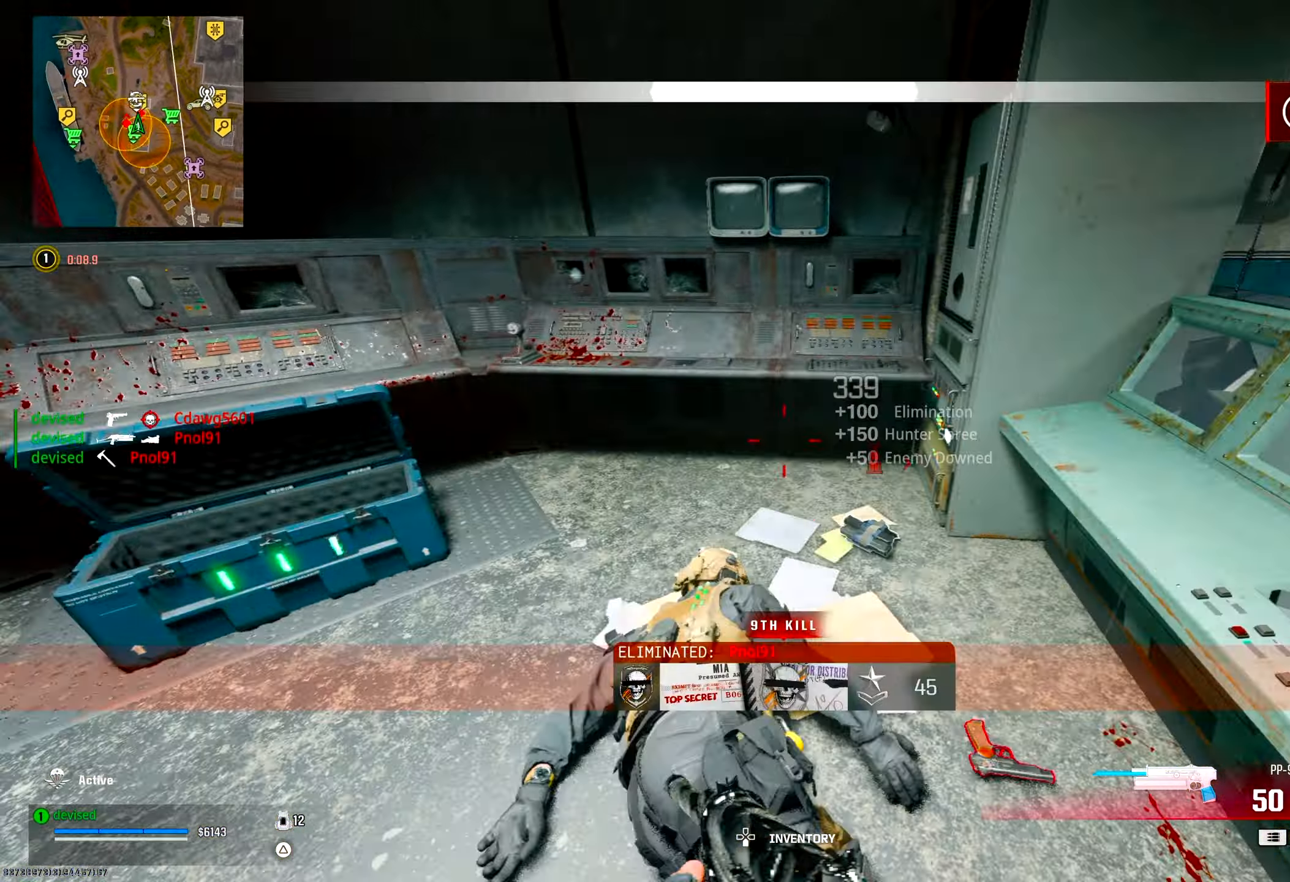
{"buttons": [], "left_stick": "up-left", "right_stick": "center", "events": [[50, "TRIANGLE", "up"], [83, "TRIANGLE", "down"], [133, "TRIANGLE", "up"], [183, "TRIANGLE", "down"], [183, "left_stick", "right"], [233, "TRIANGLE", "up"], [283, "TRIANGLE", "down"], [300, "right_stick", "center"], [317, "TRIANGLE", "up"], [350, "left_stick", "left"], [500, "left_stick", "up-left"]]}
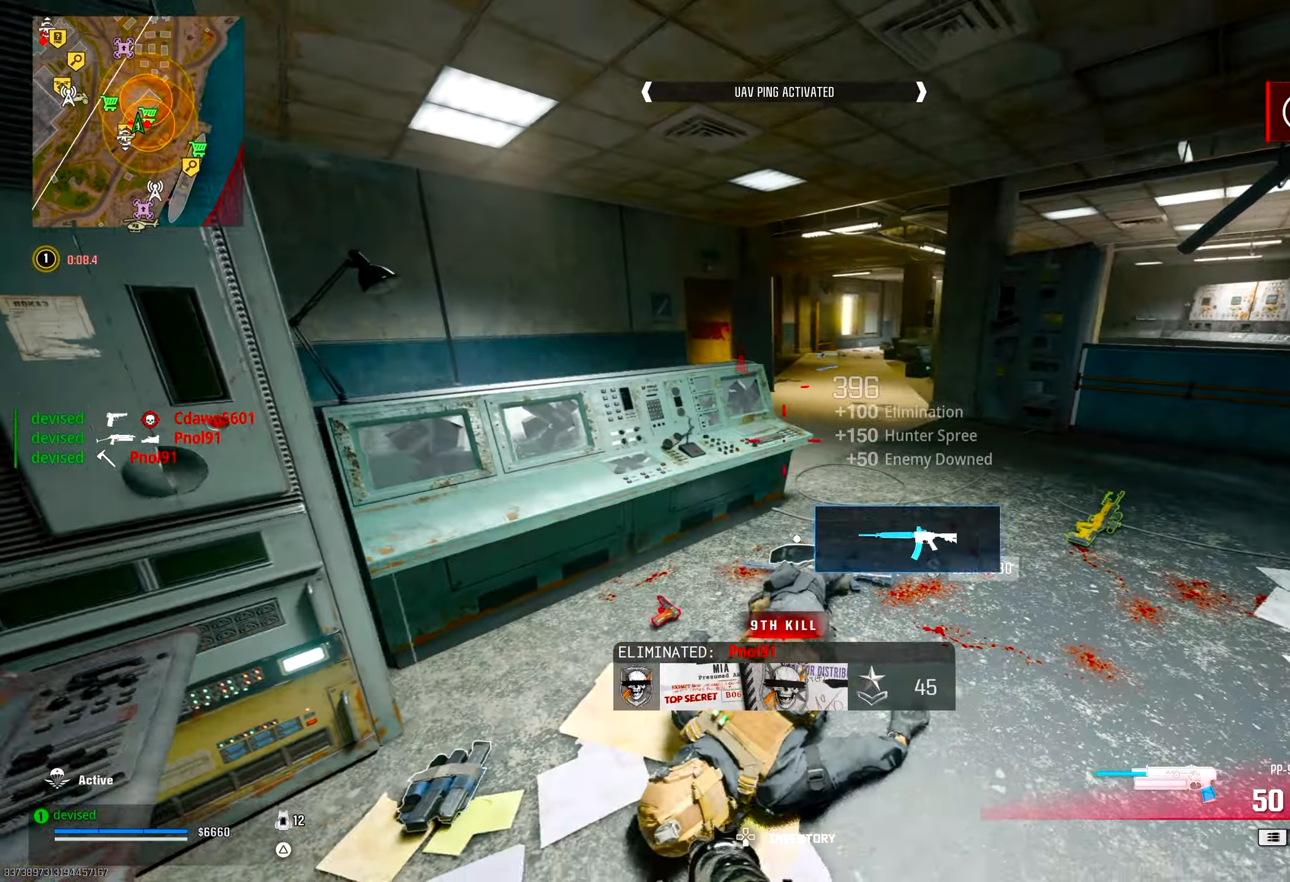
{"buttons": ["L2"], "left_stick": "center", "right_stick": "up", "events": [[350, "L2", "down"], [350, "left_stick", "down-right"], [383, "right_stick", "up"], [450, "left_stick", "center"]]}
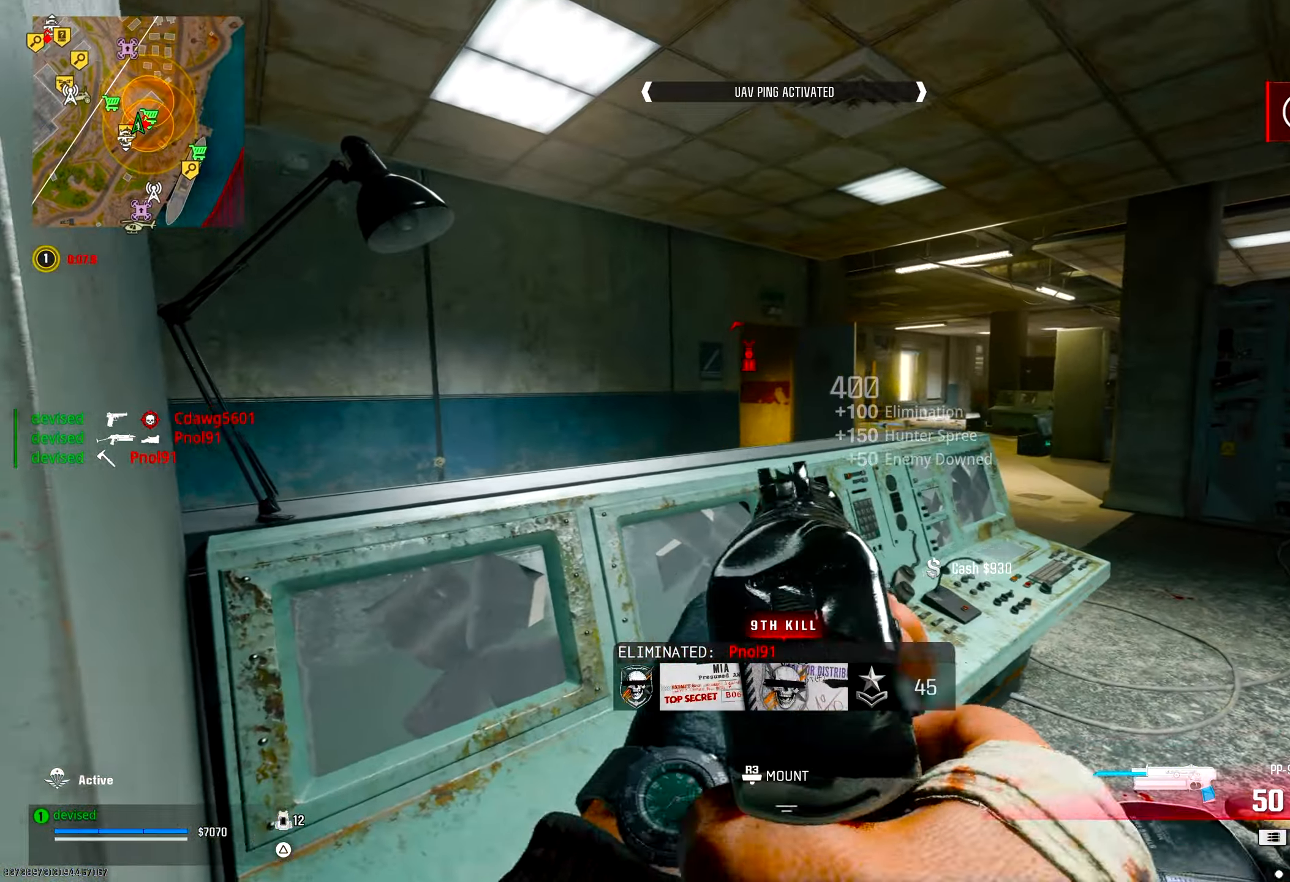
{"buttons": [], "left_stick": "right", "right_stick": "center", "events": [[33, "left_stick", "right"], [67, "right_stick", "up-left"], [100, "left_stick", "center"], [167, "right_stick", "center"], [200, "left_stick", "down-right"], [300, "L2", "up"], [400, "right_stick", "down"], [417, "left_stick", "right"], [433, "TRIANGLE", "down"], [467, "right_stick", "center"], [483, "TRIANGLE", "up"]]}
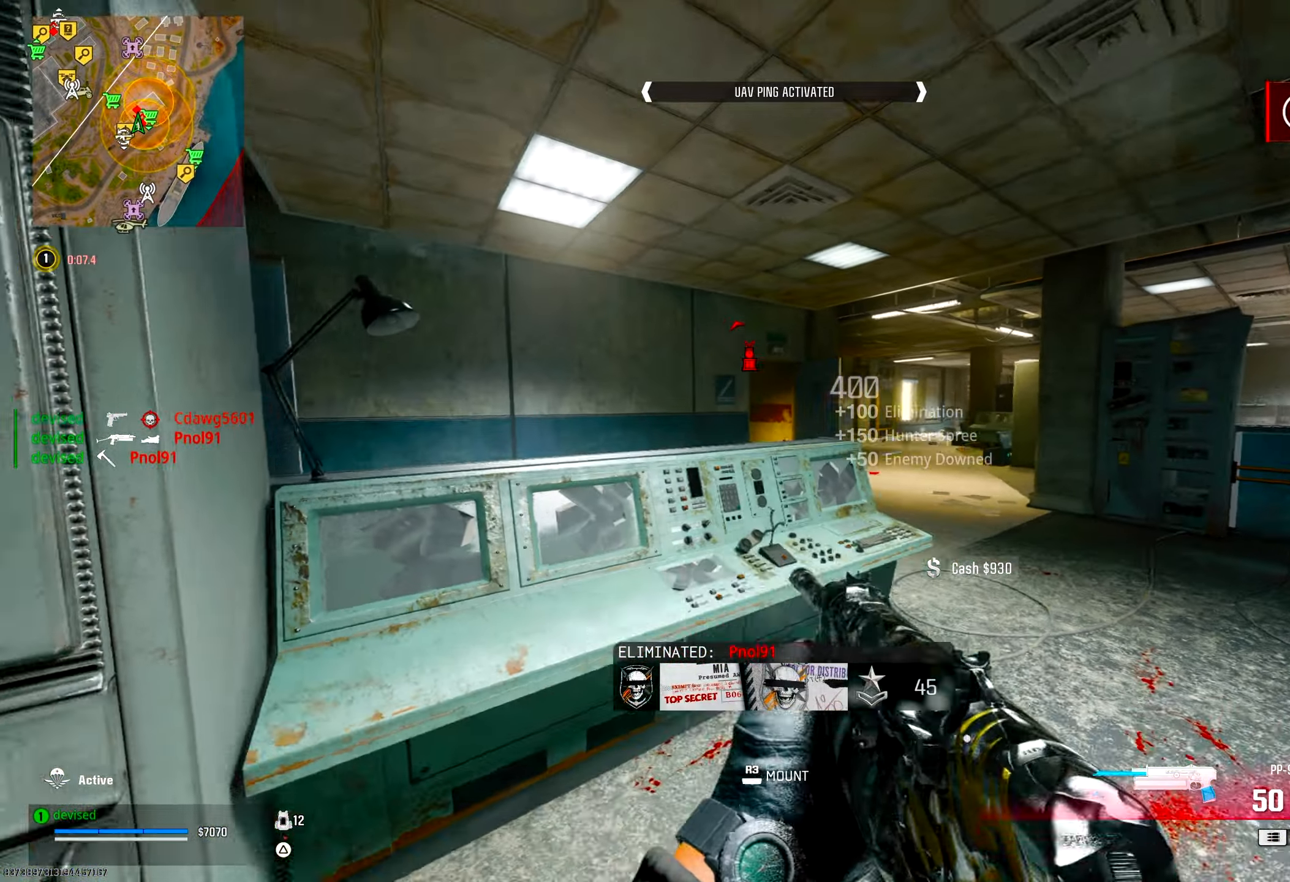
{"buttons": [], "left_stick": "up-right", "right_stick": "left", "events": [[33, "TRIANGLE", "down"], [50, "left_stick", "up-right"], [67, "TRIANGLE", "up"], [117, "right_stick", "down-right"], [133, "TRIANGLE", "down"], [183, "TRIANGLE", "up"], [233, "TRIANGLE", "down"], [267, "TRIANGLE", "up"], [283, "right_stick", "center"], [400, "right_stick", "left"]]}
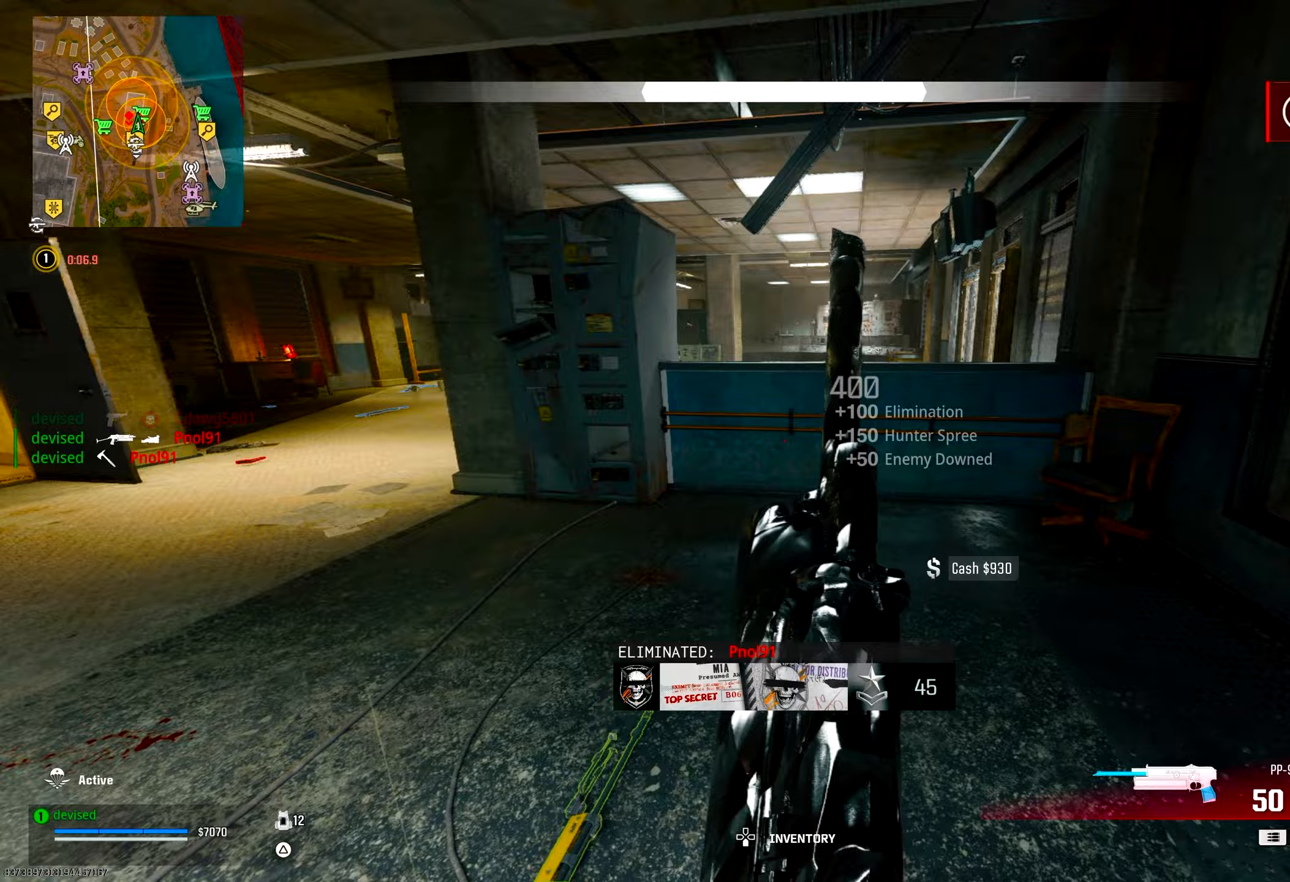
{"buttons": [], "left_stick": "up-right", "right_stick": "right", "events": [[33, "CROSS", "down"], [133, "right_stick", "center"], [183, "left_stick", "right"], [200, "CROSS", "up"], [350, "right_stick", "down-right"], [383, "left_stick", "up-right"], [400, "right_stick", "right"]]}
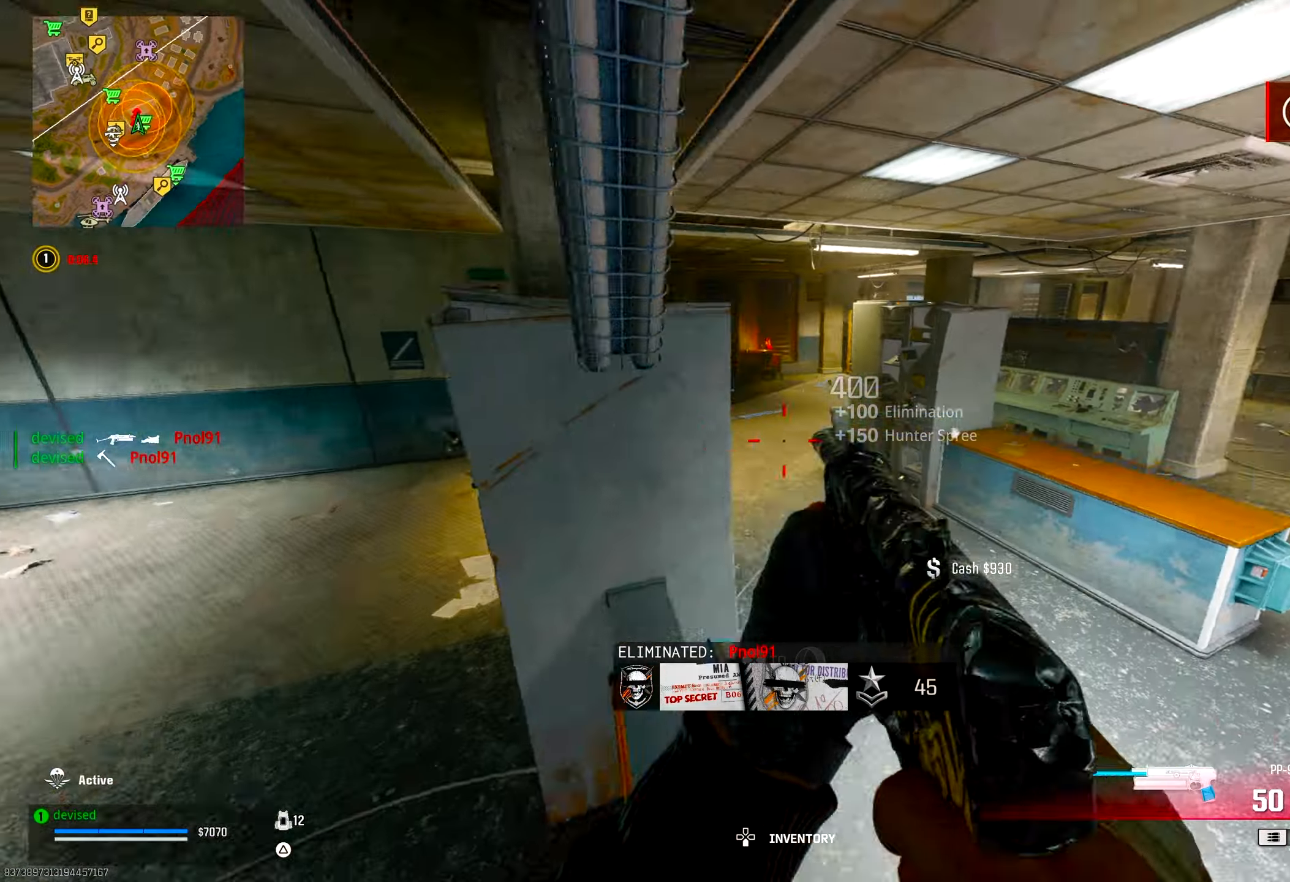
{"buttons": [], "left_stick": "right", "right_stick": "left", "events": [[133, "right_stick", "center"], [333, "TRIANGLE", "down"], [367, "TRIANGLE", "up"], [417, "TRIANGLE", "down"], [467, "TRIANGLE", "up"], [467, "right_stick", "left"], [500, "left_stick", "right"]]}
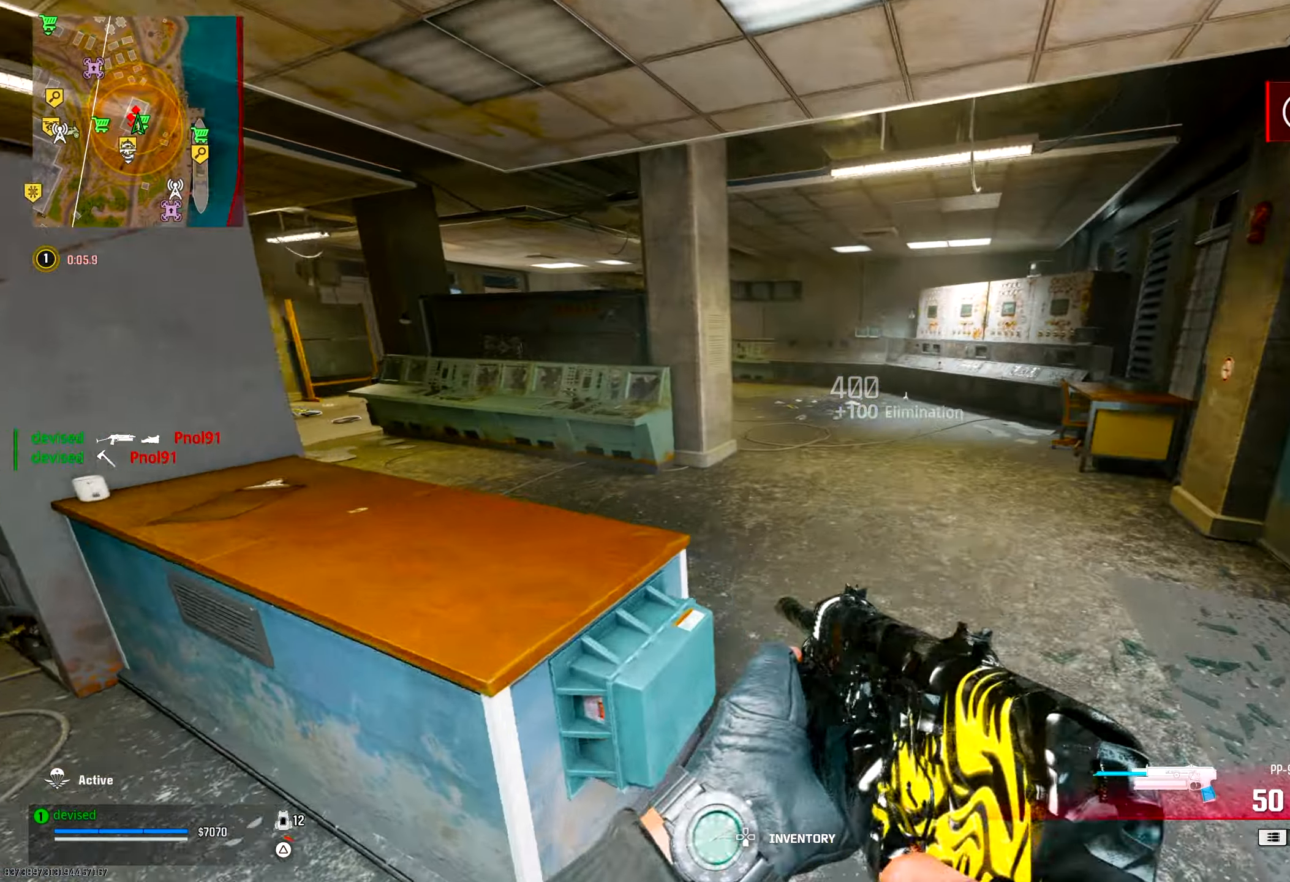
{"buttons": ["CIRCLE"], "left_stick": "up-right", "right_stick": "center", "events": [[33, "TRIANGLE", "down"], [67, "TRIANGLE", "up"], [117, "TRIANGLE", "down"], [167, "TRIANGLE", "up"], [183, "left_stick", "down-right"], [200, "right_stick", "center"], [333, "right_stick", "down-right"], [383, "left_stick", "right"], [433, "CIRCLE", "down"], [467, "right_stick", "center"], [483, "left_stick", "up-right"]]}
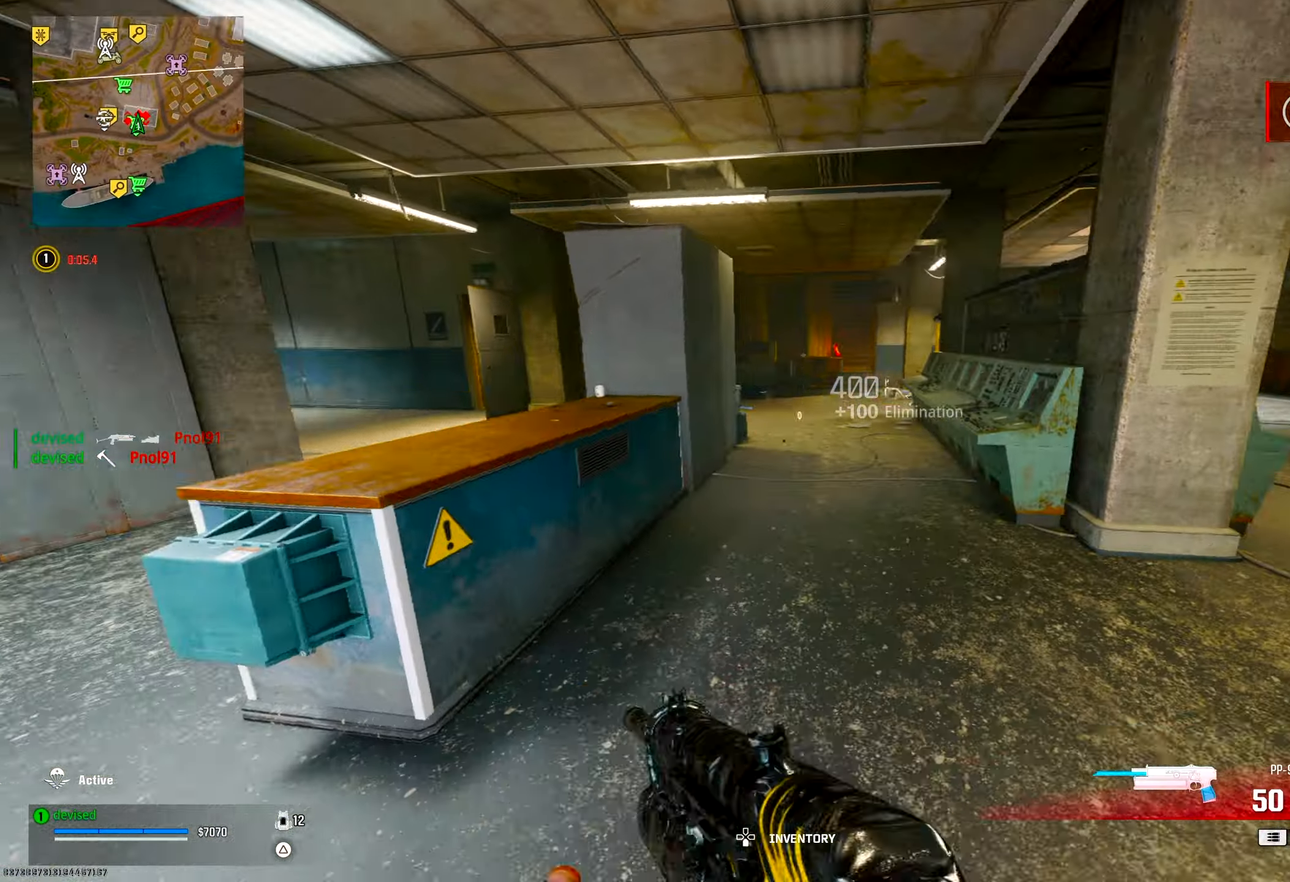
{"buttons": ["TRIANGLE"], "left_stick": "up-right", "right_stick": "right", "events": [[83, "CIRCLE", "up"], [83, "right_stick", "left"], [200, "CROSS", "down"], [267, "right_stick", "up-left"], [383, "CROSS", "up"], [400, "right_stick", "right"], [500, "TRIANGLE", "down"]]}
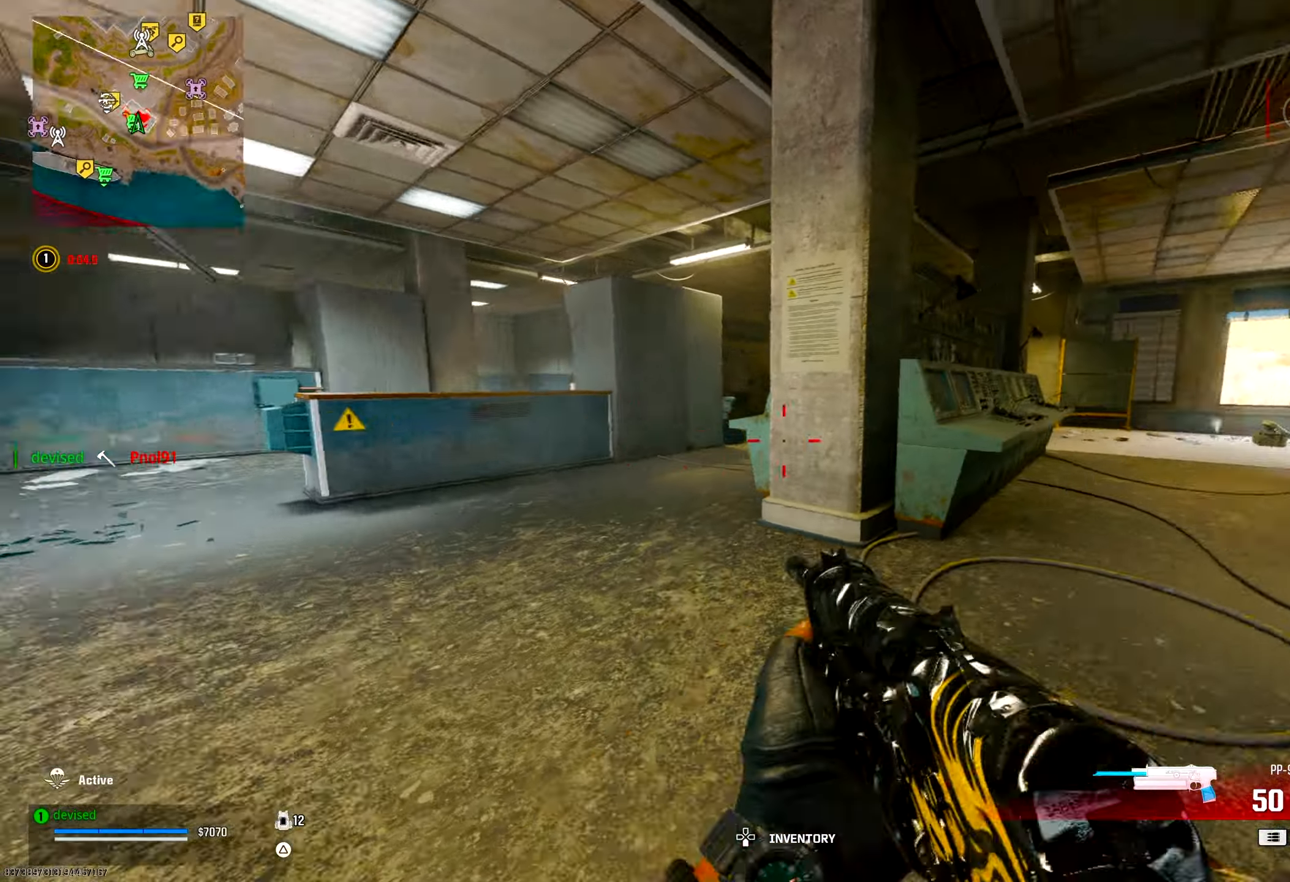
{"buttons": ["CROSS"], "left_stick": "up", "right_stick": "down-left", "events": [[33, "TRIANGLE", "up"], [67, "TRIANGLE", "down"], [117, "TRIANGLE", "up"], [117, "left_stick", "up"], [167, "right_stick", "center"], [217, "TRIANGLE", "down"], [250, "TRIANGLE", "up"], [300, "TRIANGLE", "down"], [350, "TRIANGLE", "up"], [433, "right_stick", "down-left"], [467, "CROSS", "down"]]}
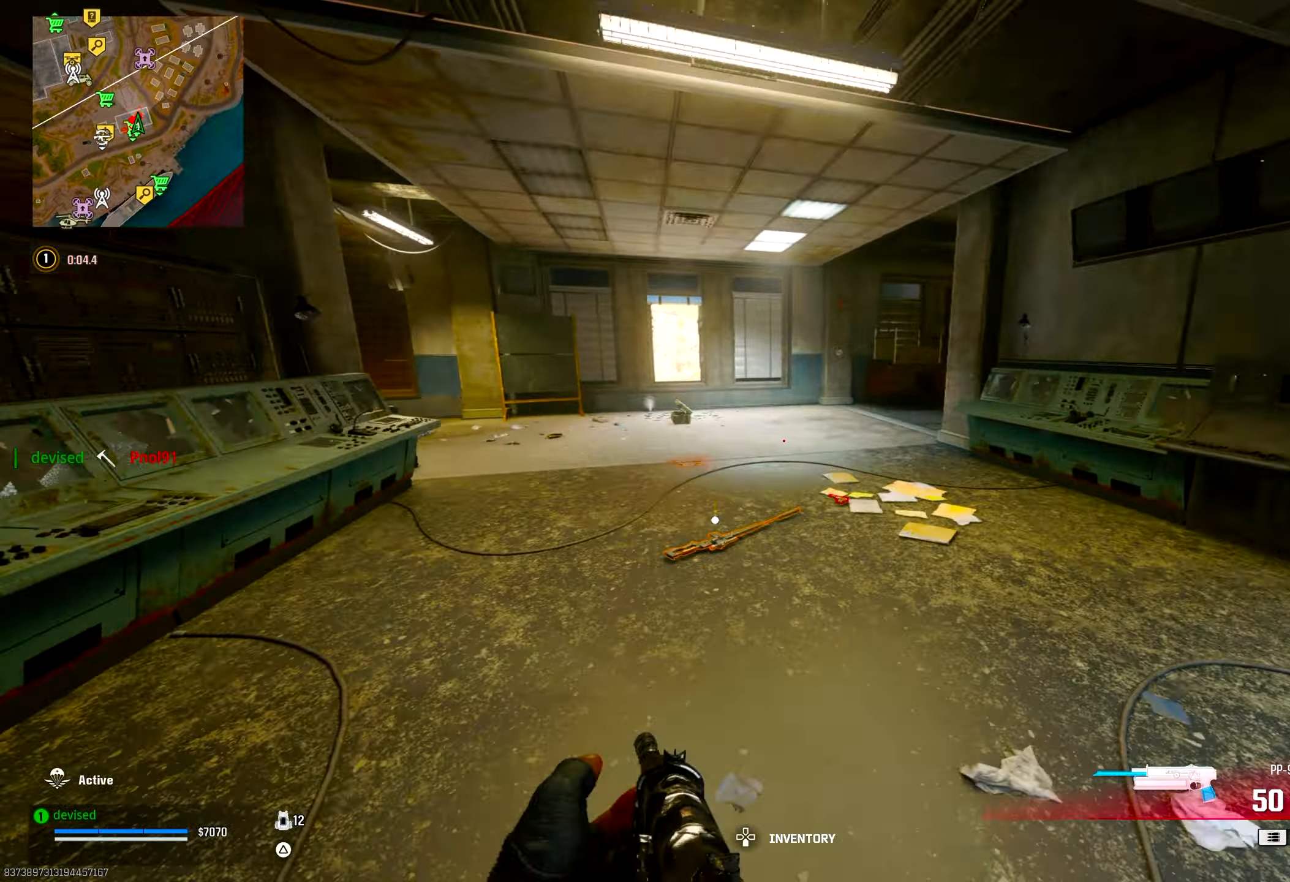
{"buttons": ["CIRCLE"], "left_stick": "up-left", "right_stick": "center", "events": [[50, "right_stick", "left"], [100, "left_stick", "down-left"], [117, "CROSS", "up"], [250, "left_stick", "up-left"], [317, "CIRCLE", "down"], [333, "right_stick", "center"]]}
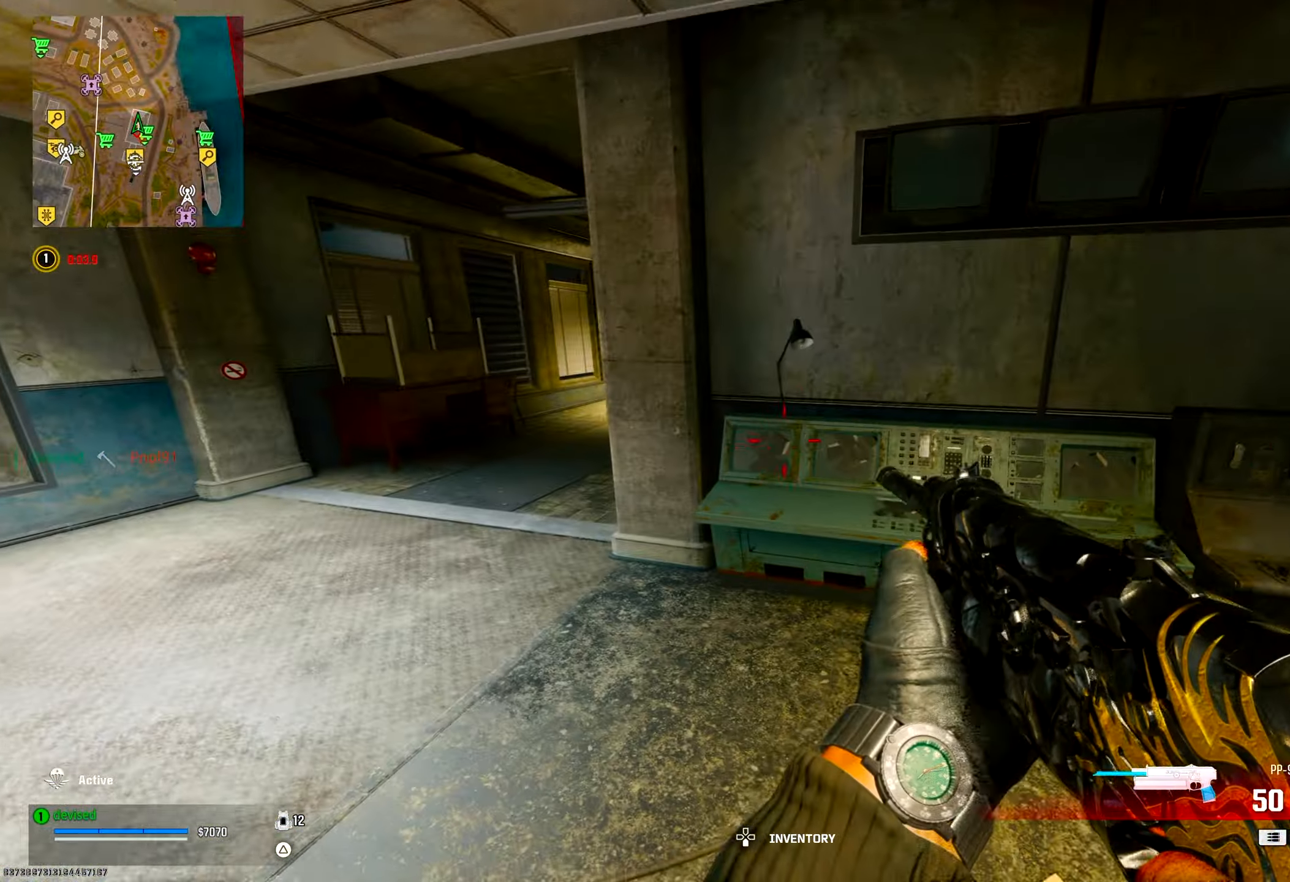
{"buttons": ["CROSS", "L2"], "left_stick": "up", "right_stick": "up-right", "events": [[167, "right_stick", "up-right"], [233, "CIRCLE", "up"], [250, "right_stick", "right"], [333, "left_stick", "up"], [350, "CROSS", "down"], [350, "L2", "down"], [400, "right_stick", "up-right"]]}
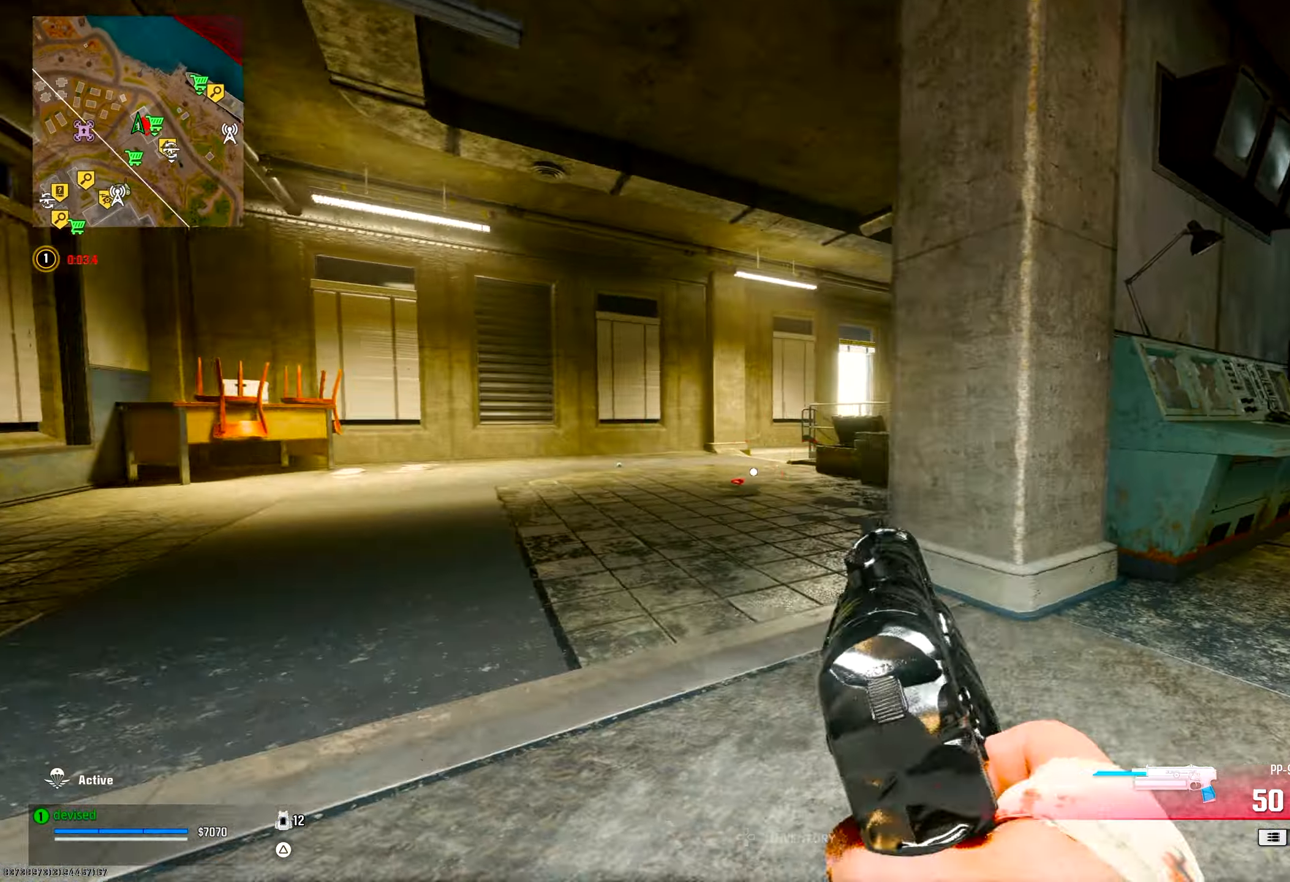
{"buttons": [], "left_stick": "up", "right_stick": "down-right", "events": [[17, "L2", "up"], [33, "CROSS", "up"], [67, "TRIANGLE", "down"], [100, "TRIANGLE", "up"], [117, "right_stick", "down-right"], [150, "TRIANGLE", "down"], [183, "TRIANGLE", "up"], [283, "TRIANGLE", "down"], [333, "TRIANGLE", "up"], [383, "TRIANGLE", "down"], [417, "TRIANGLE", "up"]]}
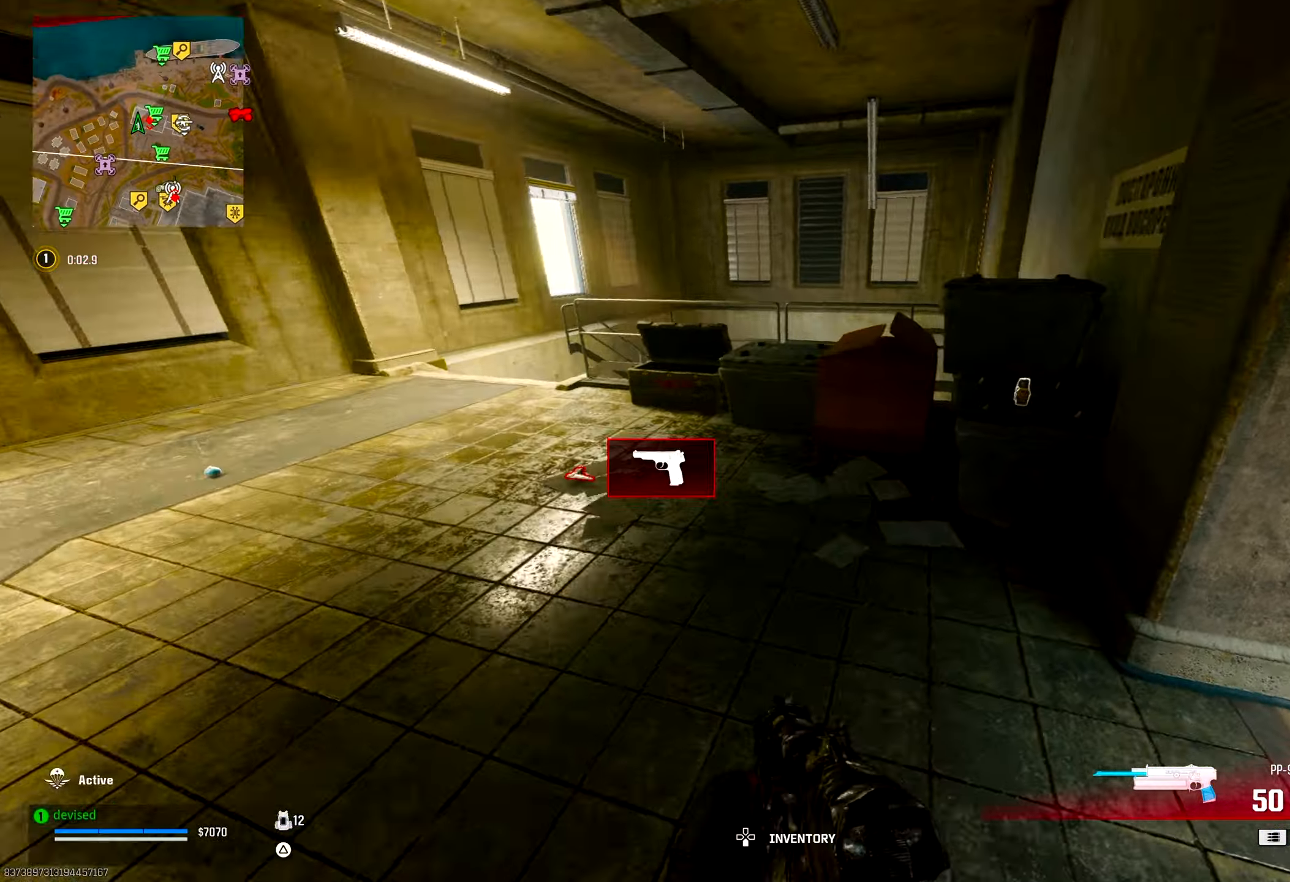
{"buttons": [], "left_stick": "up", "right_stick": "down-left", "events": [[67, "right_stick", "down"], [117, "CROSS", "down"], [233, "right_stick", "center"], [300, "CROSS", "up"], [450, "right_stick", "down-left"]]}
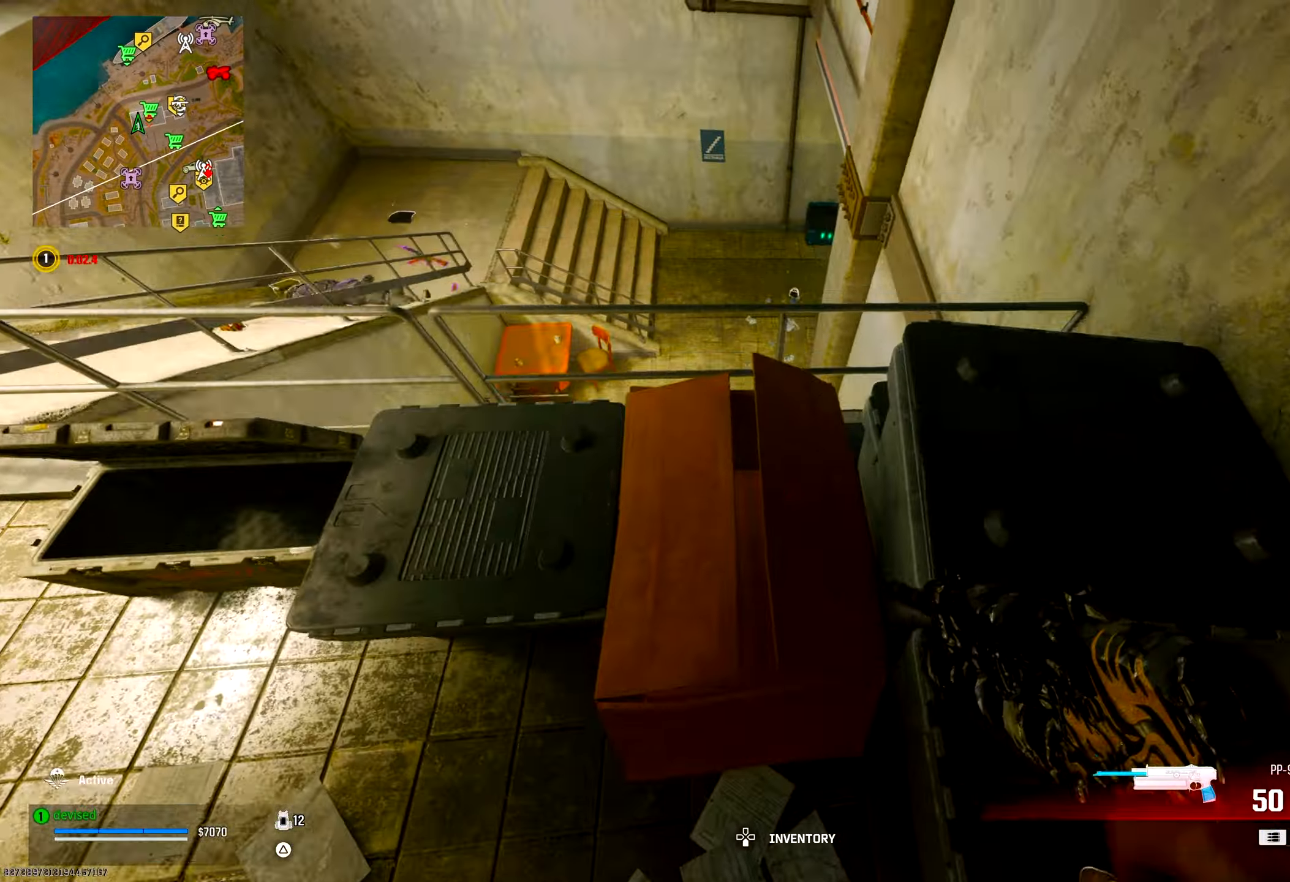
{"buttons": [], "left_stick": "down-right", "right_stick": "up-left", "events": [[17, "right_stick", "center"], [150, "right_stick", "down-left"], [267, "right_stick", "left"], [283, "left_stick", "down-right"], [400, "right_stick", "up-left"]]}
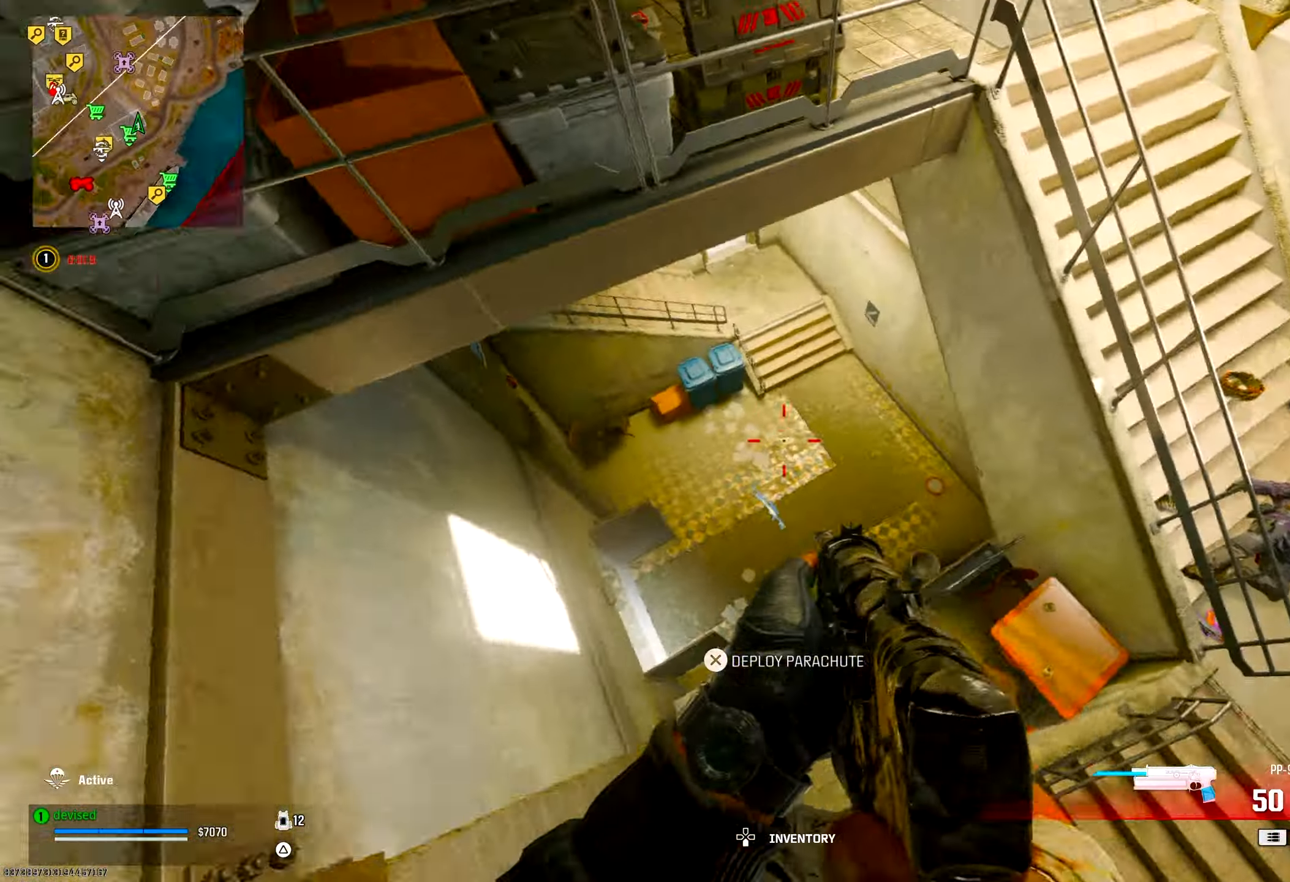
{"buttons": [], "left_stick": "up", "right_stick": "up-left", "events": [[33, "right_stick", "center"], [150, "left_stick", "down-left"], [217, "left_stick", "left"], [250, "right_stick", "up"], [367, "right_stick", "up-left"], [467, "TRIANGLE", "down"], [467, "left_stick", "up"], [500, "TRIANGLE", "up"]]}
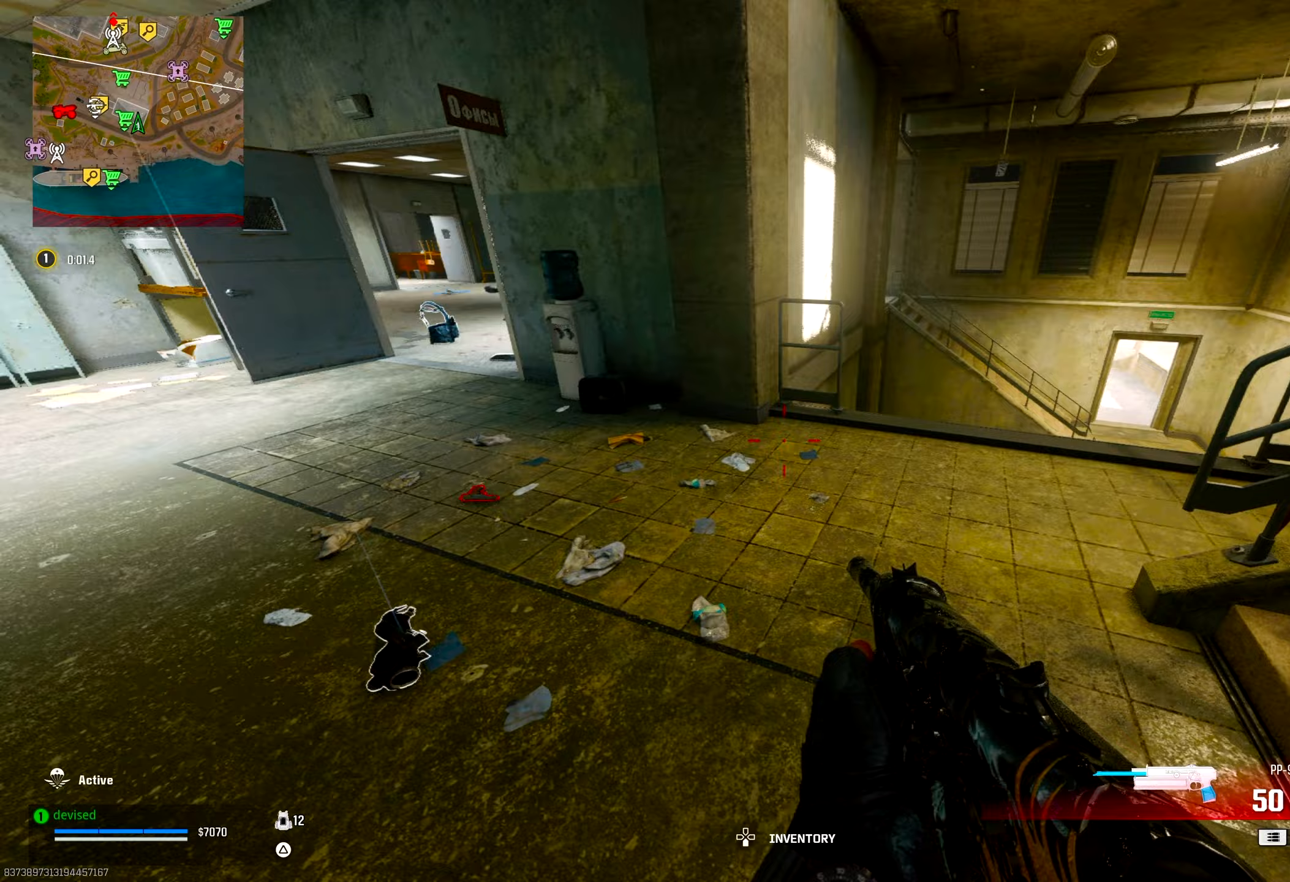
{"buttons": [], "left_stick": "left", "right_stick": "right", "events": [[50, "TRIANGLE", "down"], [67, "right_stick", "center"], [100, "TRIANGLE", "up"], [133, "TRIANGLE", "down"], [183, "TRIANGLE", "up"], [233, "TRIANGLE", "down"], [283, "TRIANGLE", "up"], [300, "right_stick", "down"], [400, "right_stick", "right"], [417, "left_stick", "left"]]}
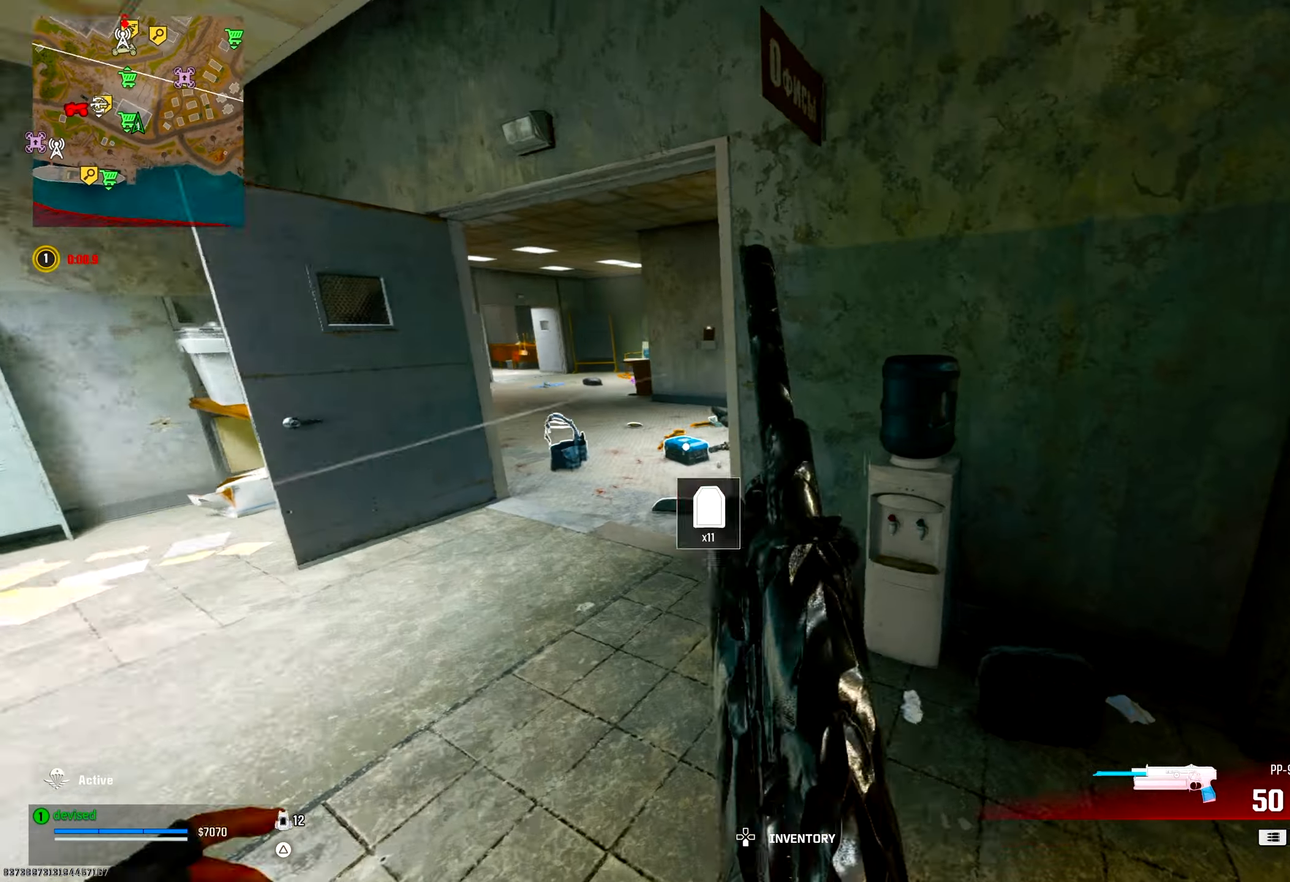
{"buttons": [], "left_stick": "left", "right_stick": "center", "events": [[33, "right_stick", "center"], [67, "left_stick", "right"], [100, "CIRCLE", "down"], [233, "CIRCLE", "up"], [350, "left_stick", "down-left"], [483, "left_stick", "left"]]}
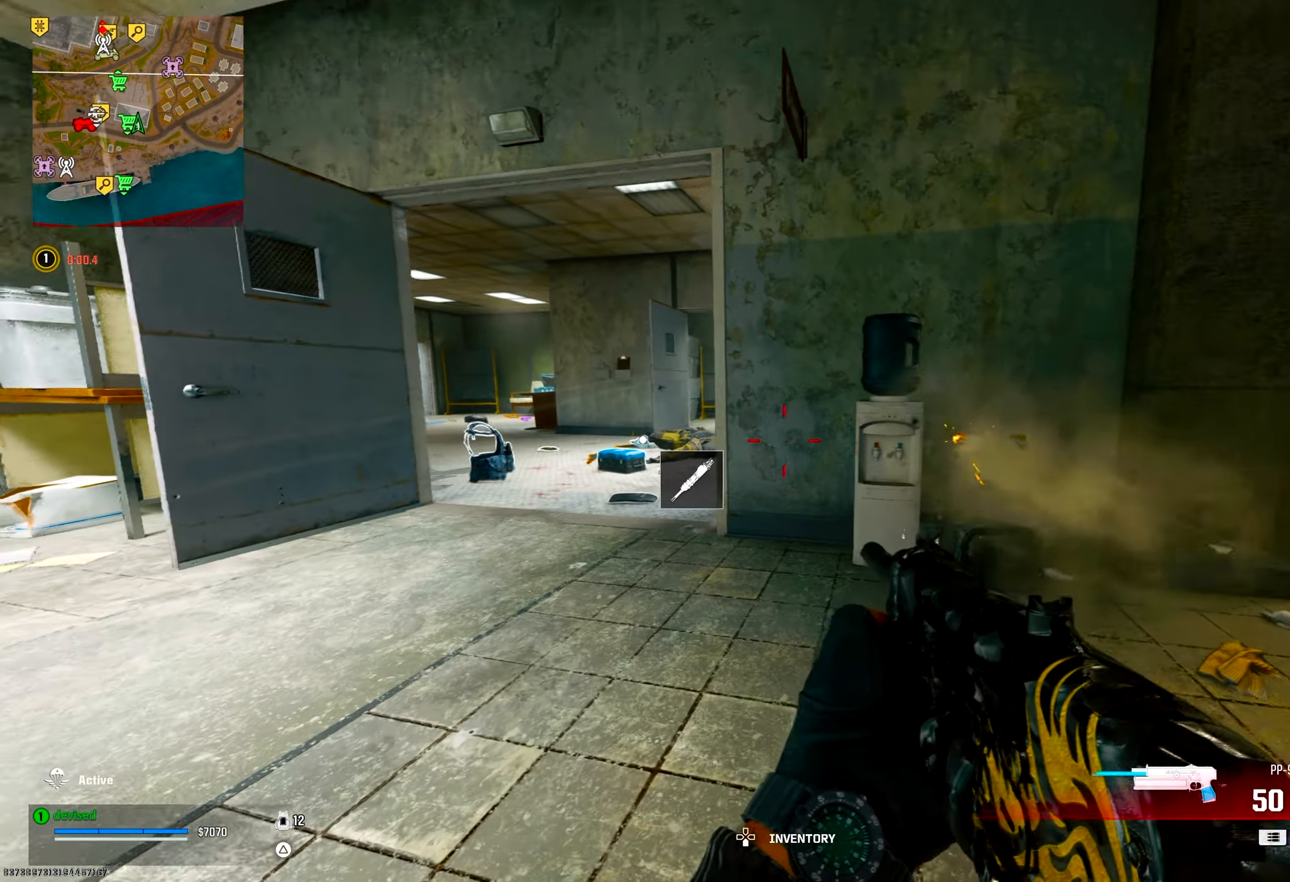
{"buttons": ["L2", "R2"], "left_stick": "right", "right_stick": "center", "events": [[17, "left_stick", "up-left"], [100, "L3", "down"], [200, "L3", "up"], [233, "L2", "down"], [250, "right_stick", "up-left"], [300, "left_stick", "down-left"], [300, "right_stick", "center"], [350, "R2", "down"], [350, "right_stick", "up-right"], [400, "left_stick", "down-right"], [400, "right_stick", "up"], [483, "left_stick", "right"], [500, "right_stick", "center"]]}
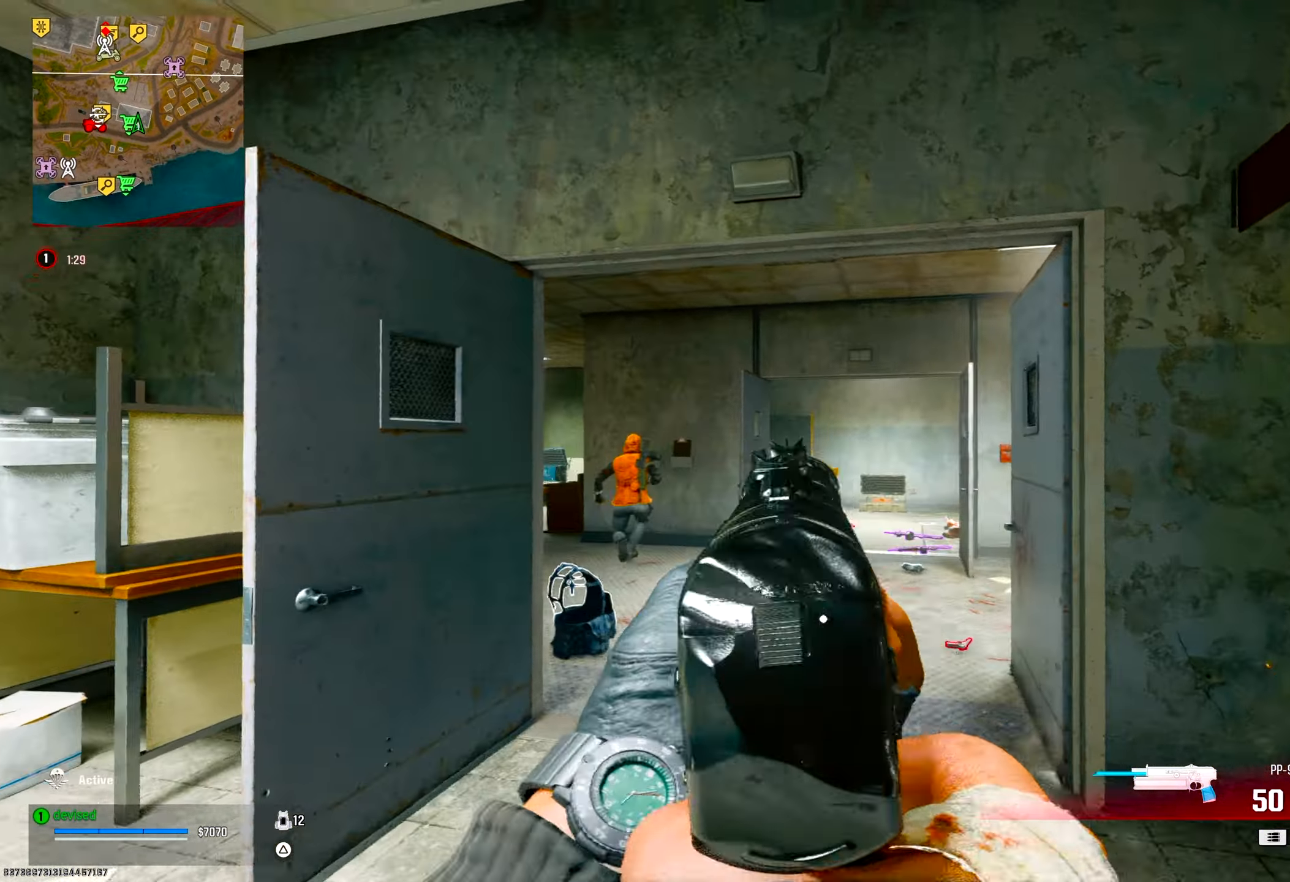
{"buttons": ["L2", "R2"], "left_stick": "right", "right_stick": "up-right", "events": [[67, "right_stick", "down-left"], [83, "left_stick", "down-right"], [133, "L2", "up"], [150, "R2", "up"], [250, "left_stick", "right"], [267, "L2", "down"], [417, "R2", "down"], [483, "right_stick", "up-right"]]}
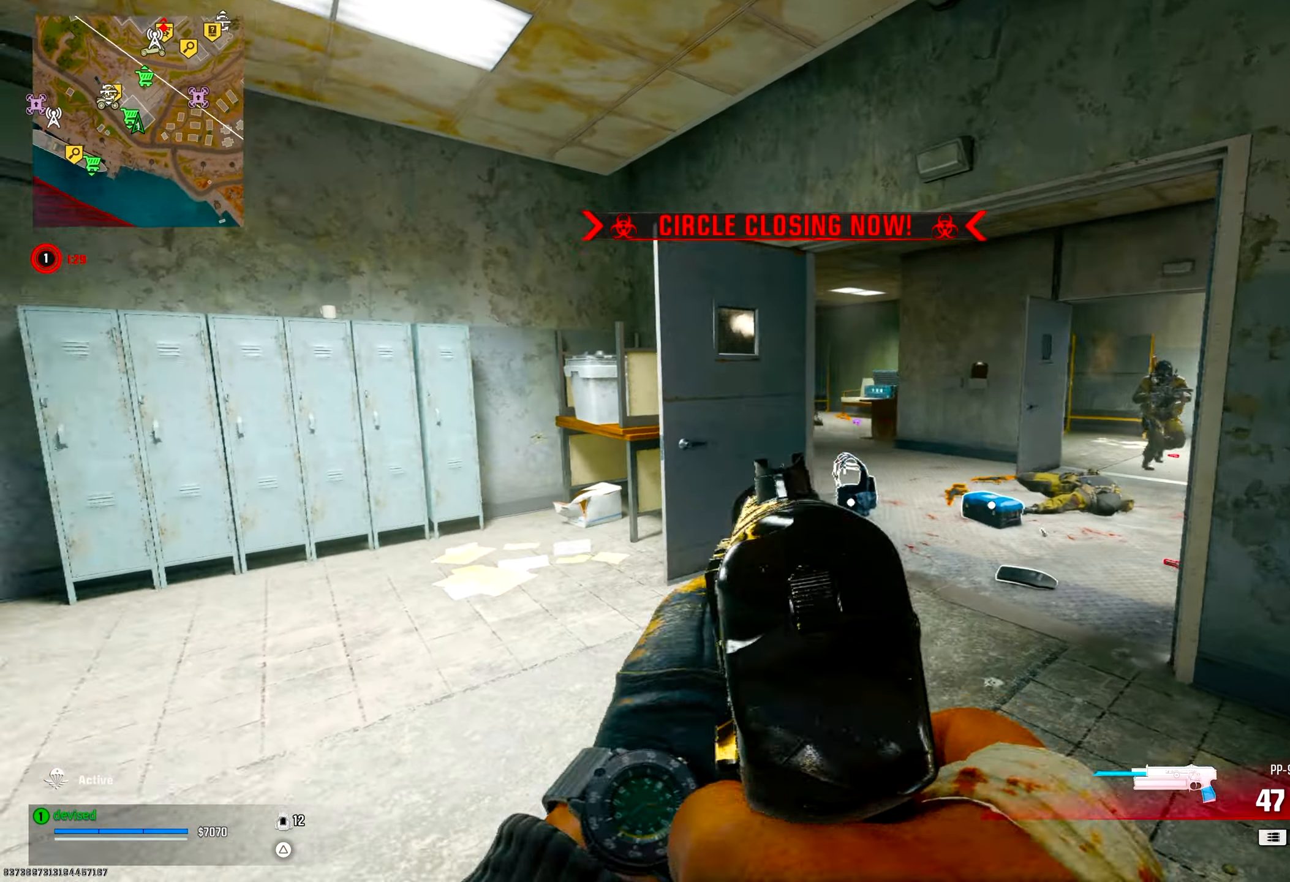
{"buttons": [], "left_stick": "center", "right_stick": "center", "events": [[83, "right_stick", "up-left"], [200, "R2", "up"], [217, "L2", "up"], [250, "right_stick", "center"], [367, "L2", "down"], [433, "L2", "up"], [450, "left_stick", "center"]]}
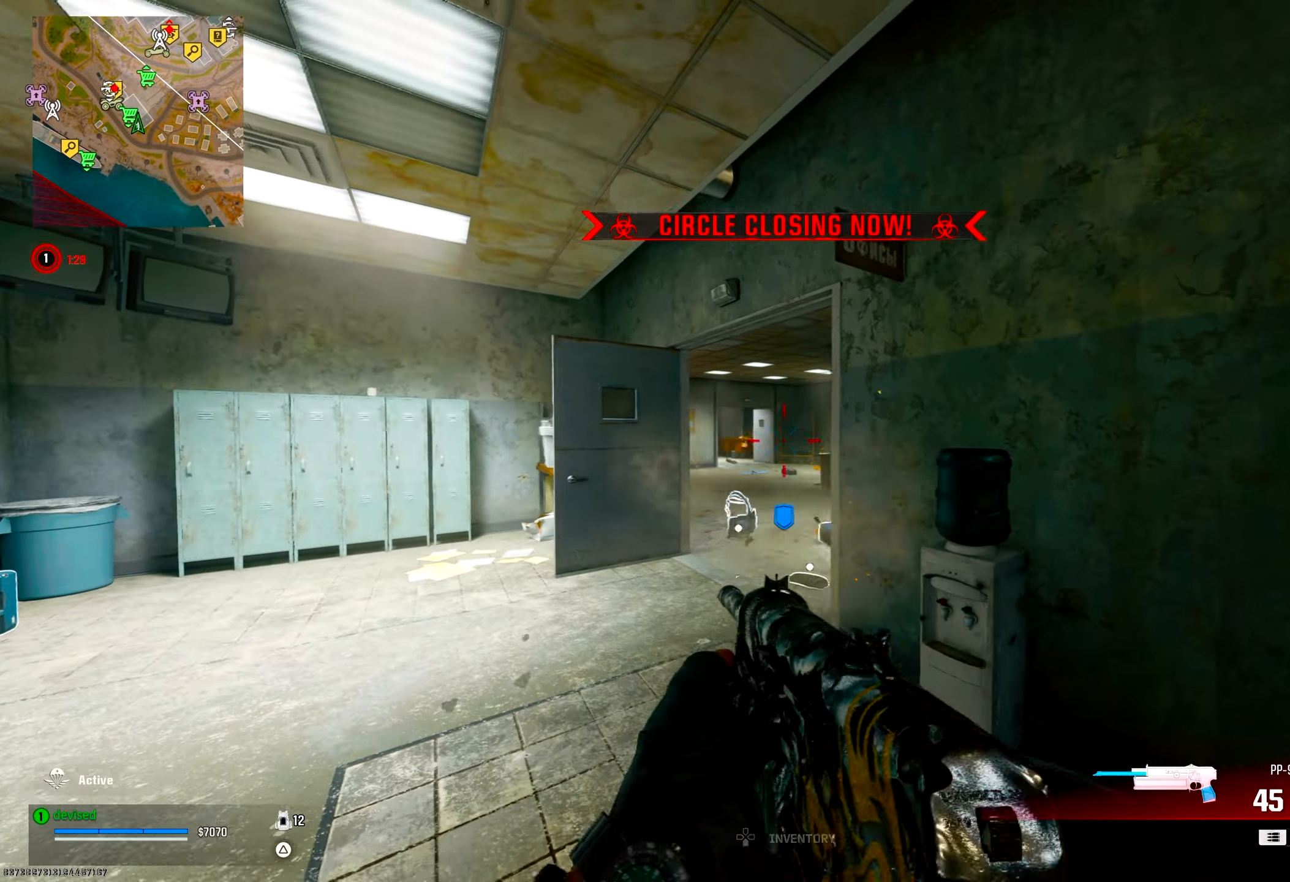
{"buttons": ["CROSS"], "left_stick": "up-left", "right_stick": "up-left", "events": [[17, "left_stick", "left"], [150, "right_stick", "right"], [317, "CIRCLE", "down"], [350, "right_stick", "up-left"], [450, "left_stick", "up-left"], [467, "CIRCLE", "up"], [483, "CROSS", "down"]]}
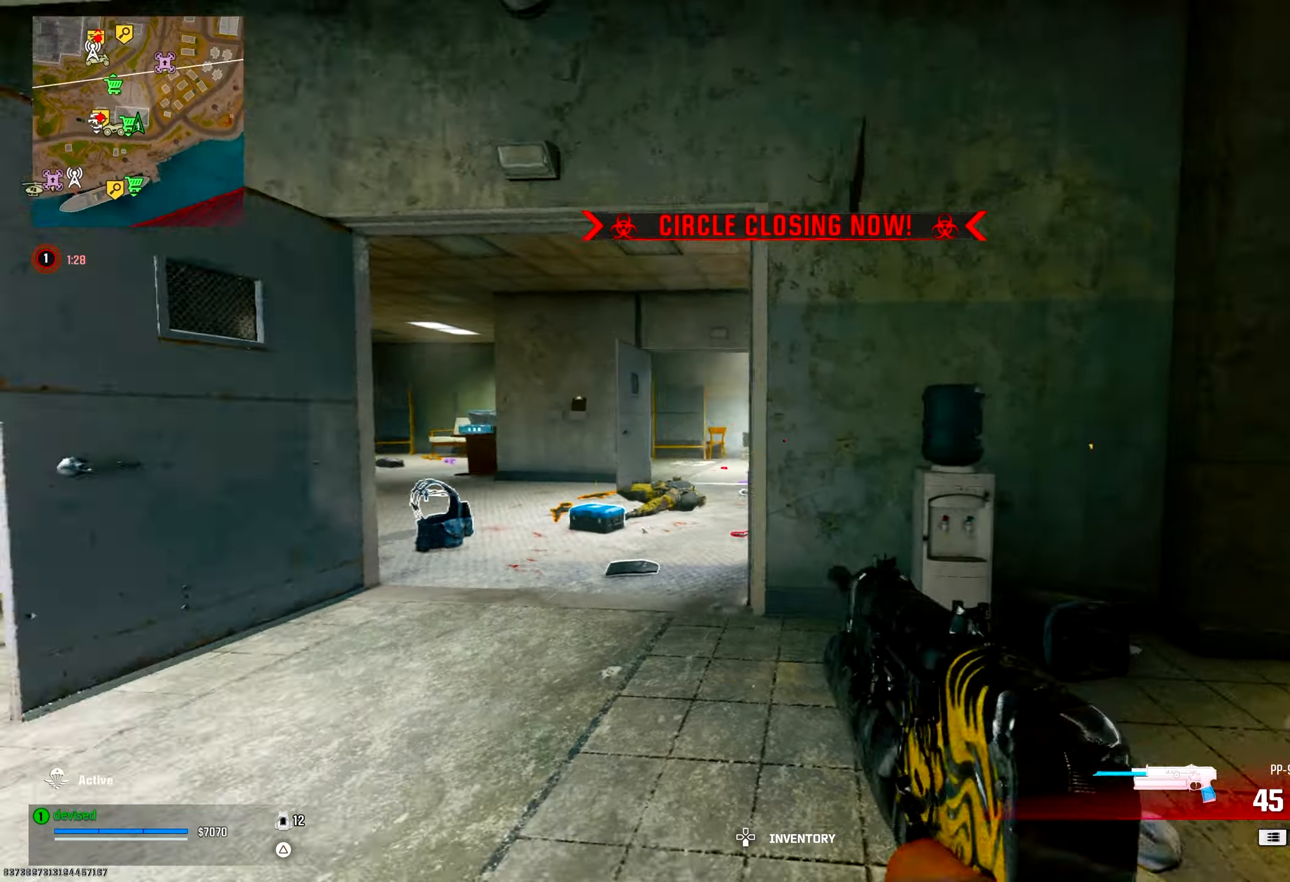
{"buttons": ["L2"], "left_stick": "center", "right_stick": "center", "events": [[33, "L2", "down"], [33, "right_stick", "center"], [100, "left_stick", "up-right"], [150, "CROSS", "up"], [150, "left_stick", "right"], [167, "right_stick", "up-right"], [283, "right_stick", "center"], [333, "right_stick", "down-right"], [400, "right_stick", "center"], [500, "left_stick", "center"]]}